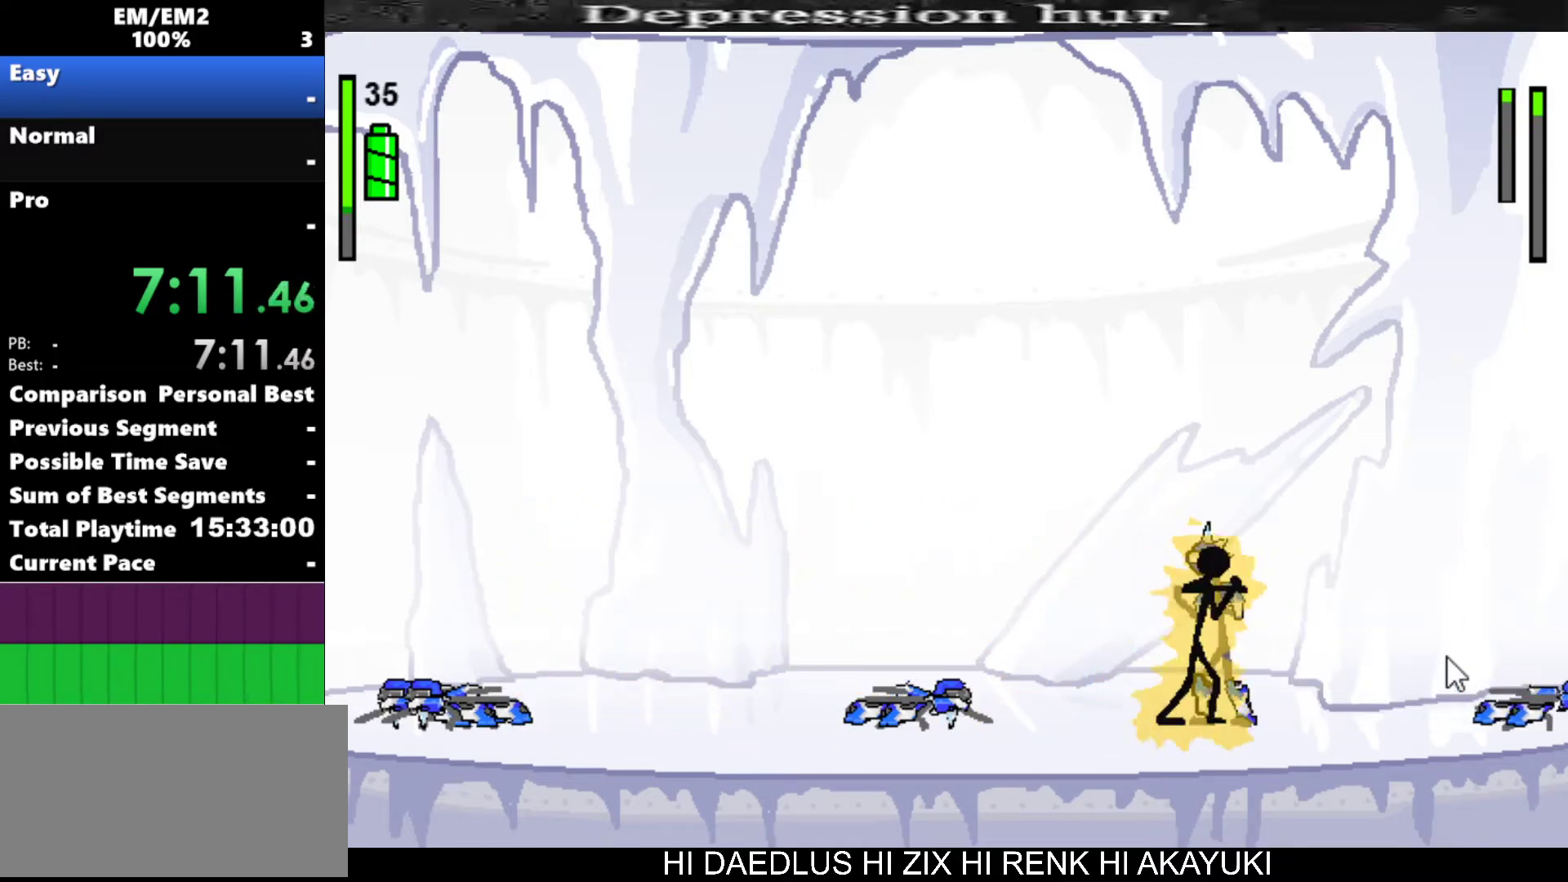
Gameplay with keyboard; each line is a JSON object with the keys held at the frame after it. "events" lists presses ("down") and releases ("up") of "a", "d", "down", "e", "left", "q", "right", "s", "space", "up" and "w" between this image and that frame as [ms after this image, input, new state], when the widget could be followed in between. No other keys are recorded. Mouse input is not recorded.
{"keys": ["a"], "events": []}
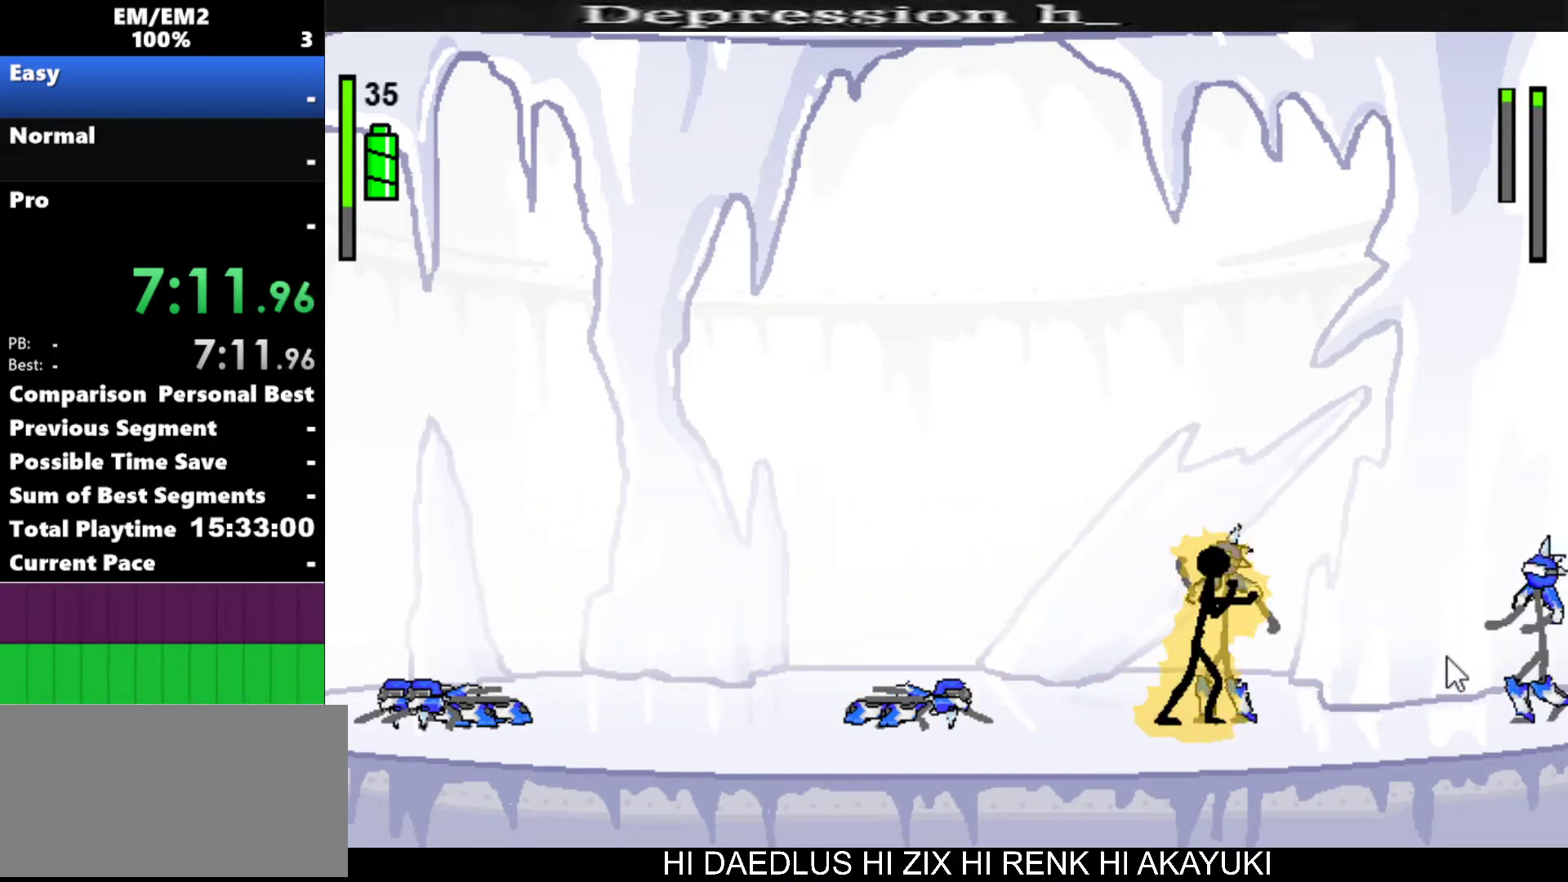
{"keys": ["a"], "events": [[217, "a", "up"], [500, "a", "down"]]}
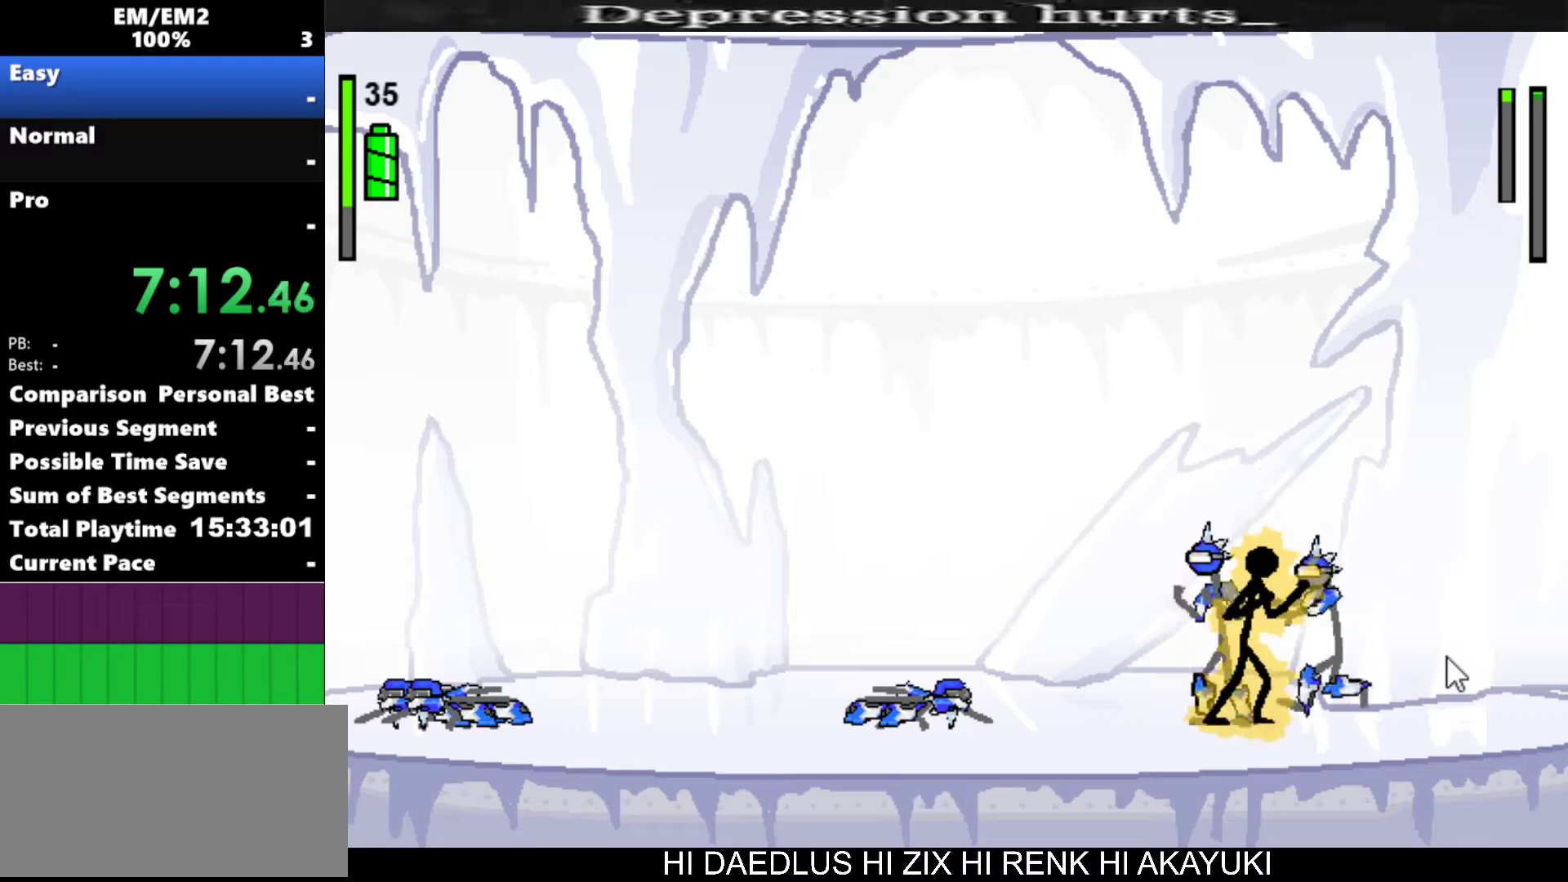
{"keys": ["s"], "events": [[283, "s", "down"], [333, "a", "up"]]}
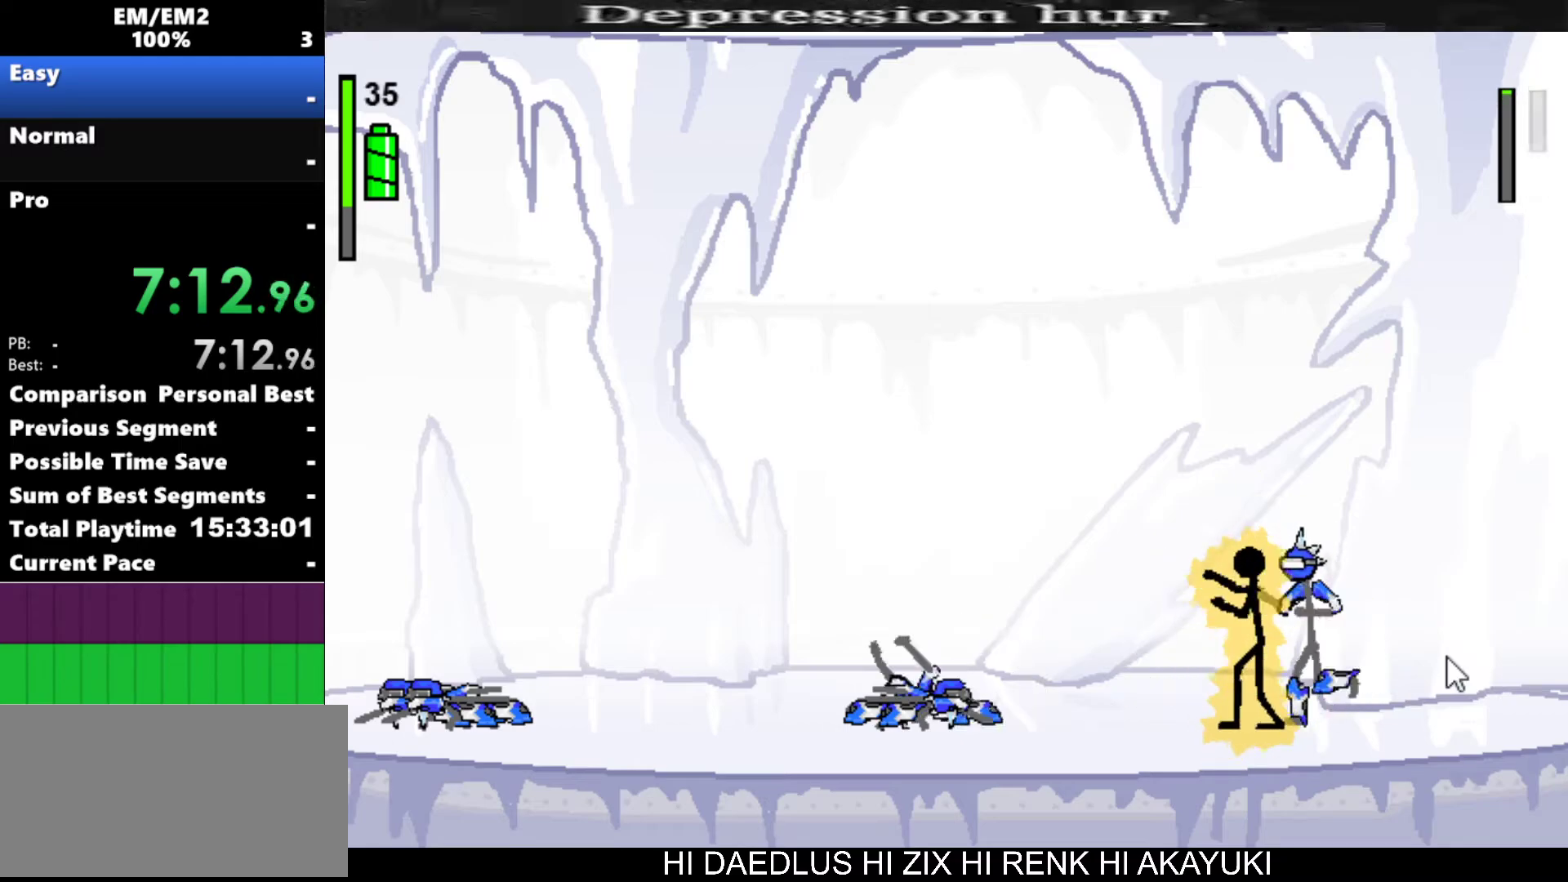
{"keys": ["s"], "events": [[300, "s", "up"], [383, "s", "down"]]}
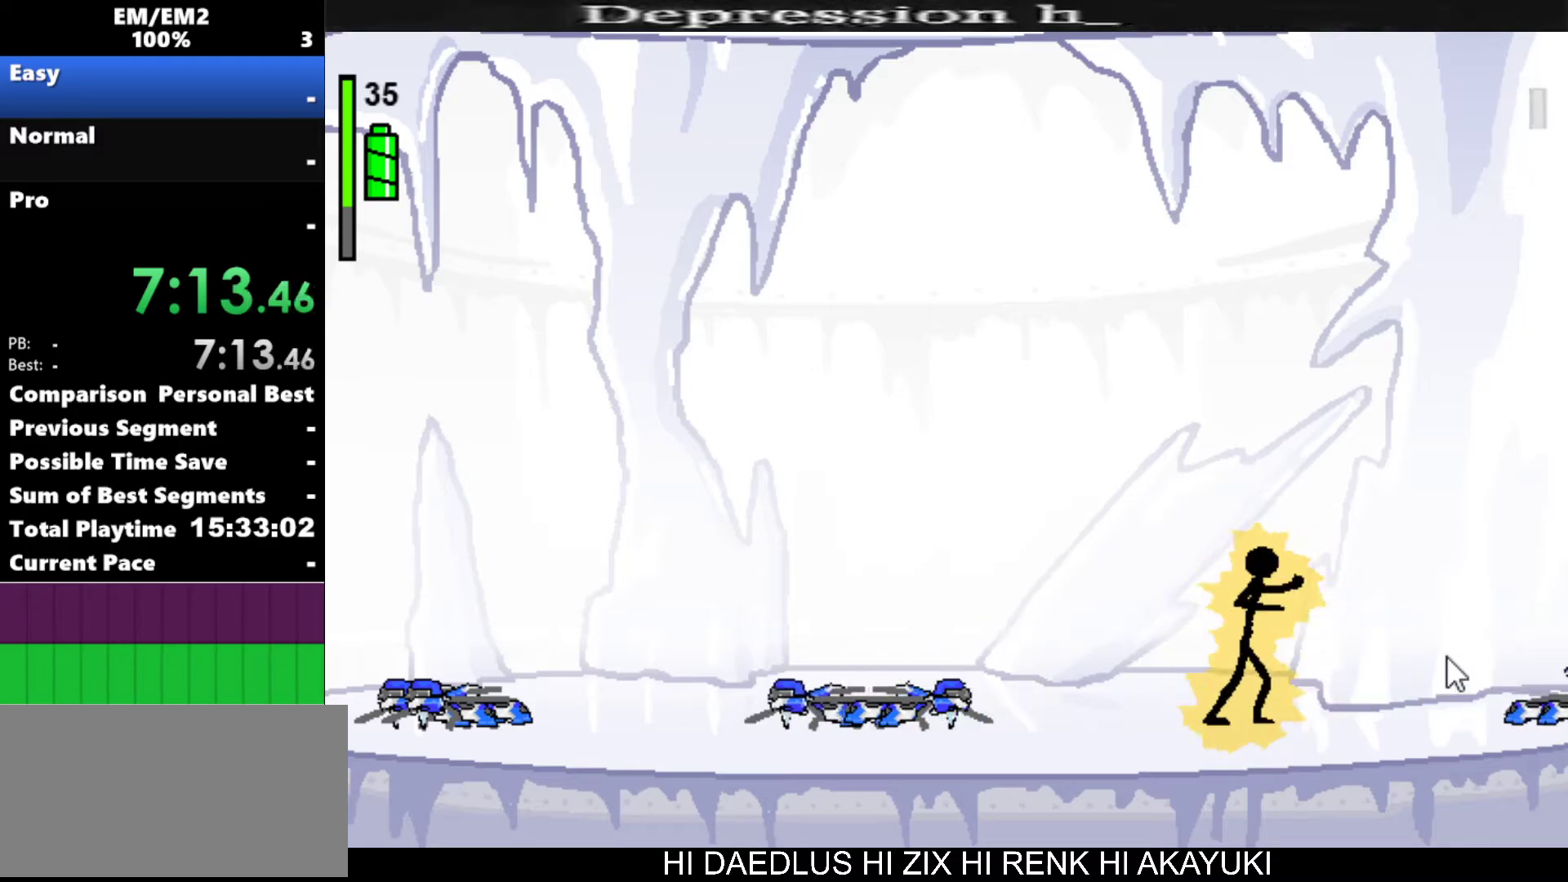
{"keys": [], "events": [[167, "s", "up"]]}
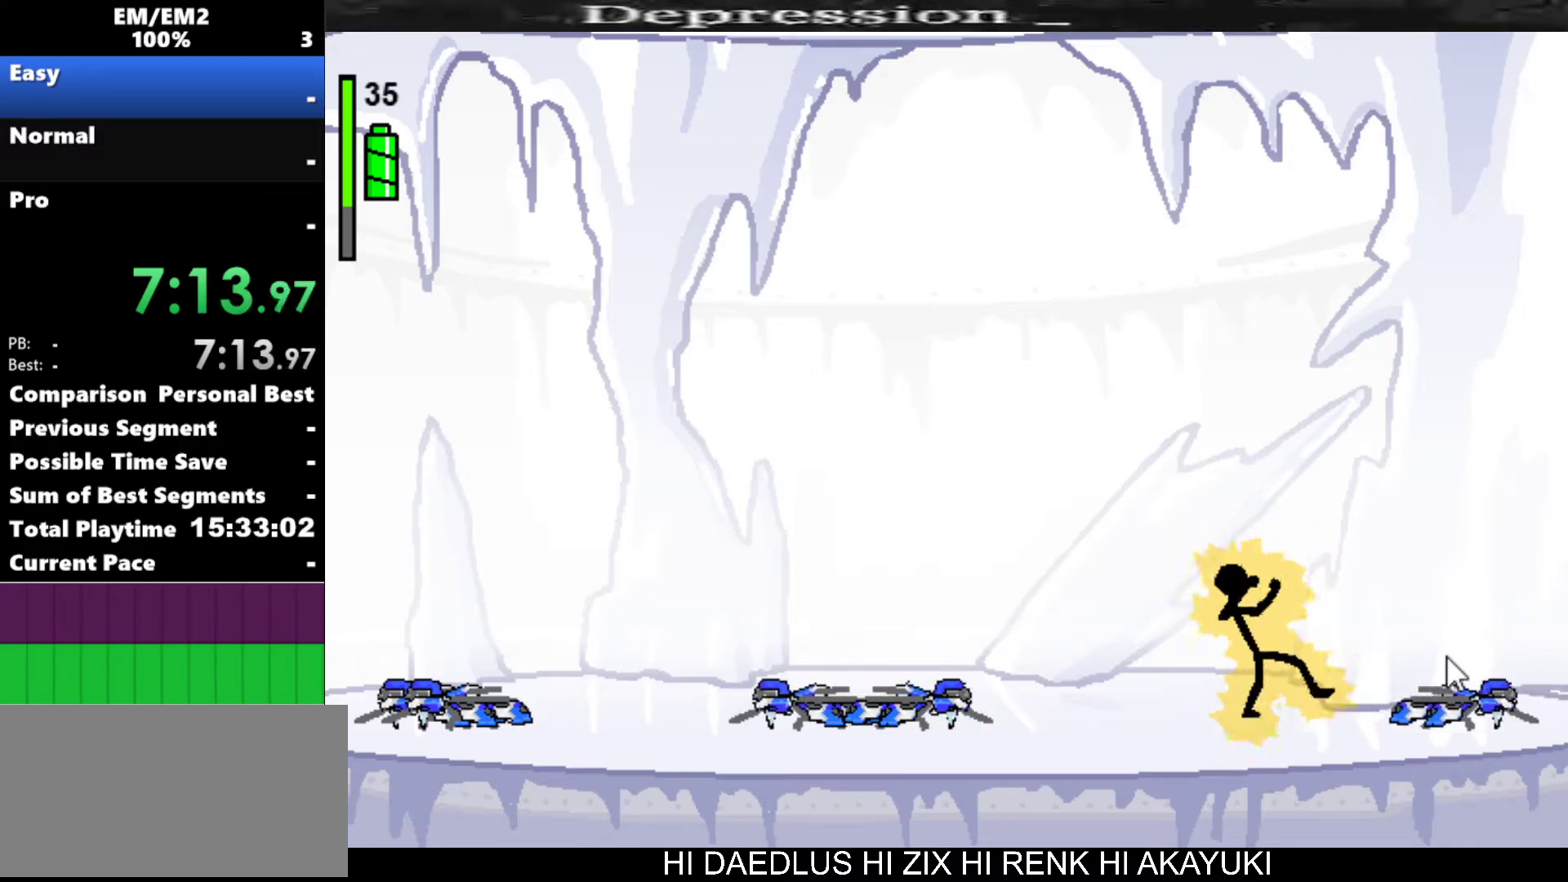
{"keys": [], "events": [[50, "right", "down"], [233, "right", "up"]]}
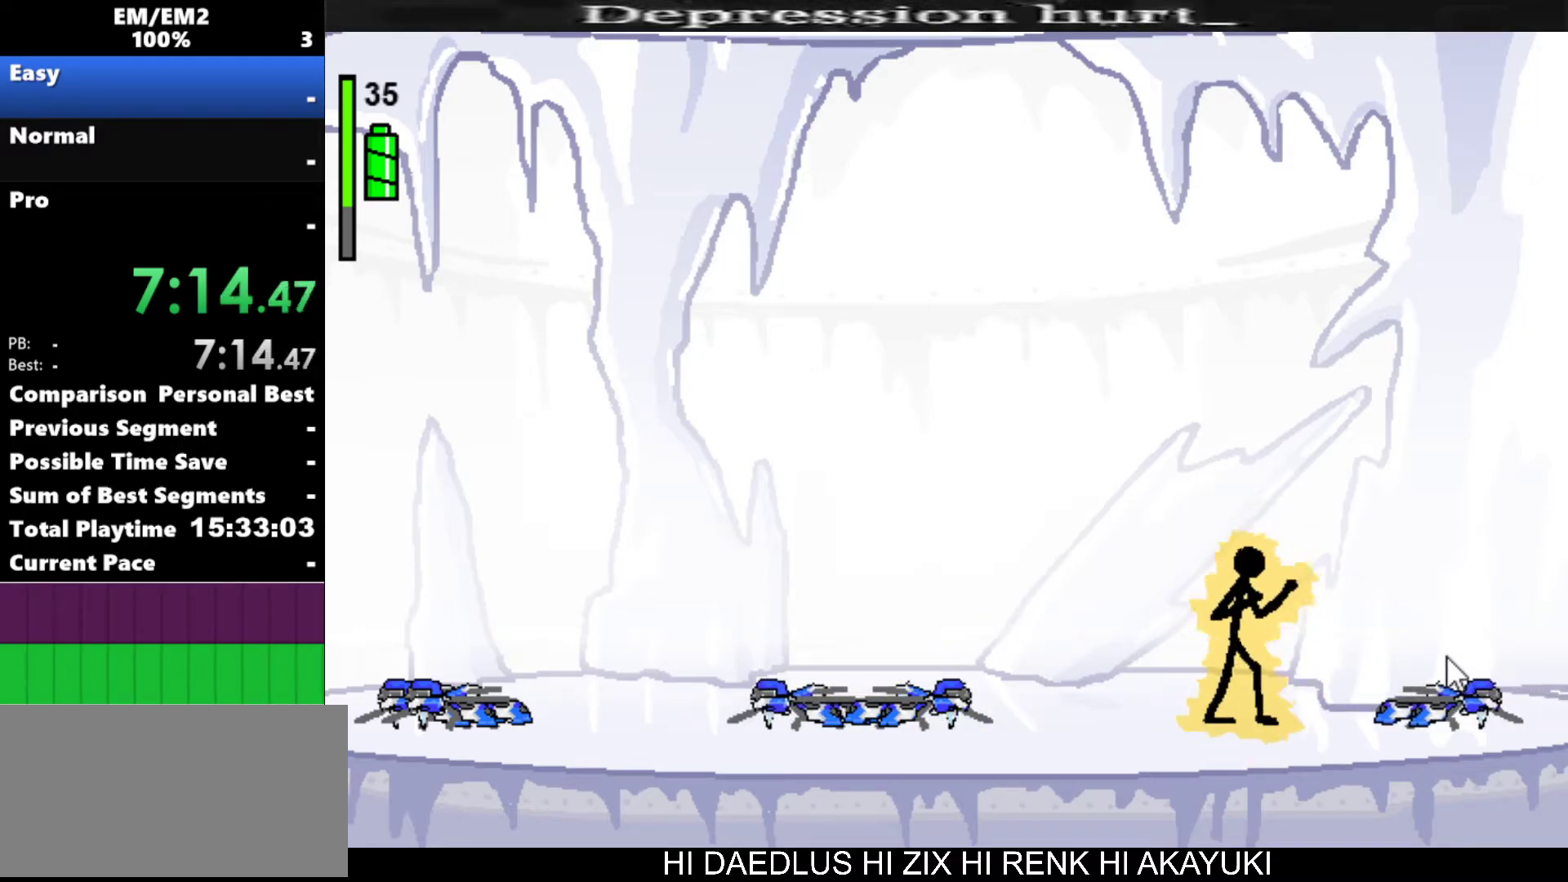
{"keys": [], "events": []}
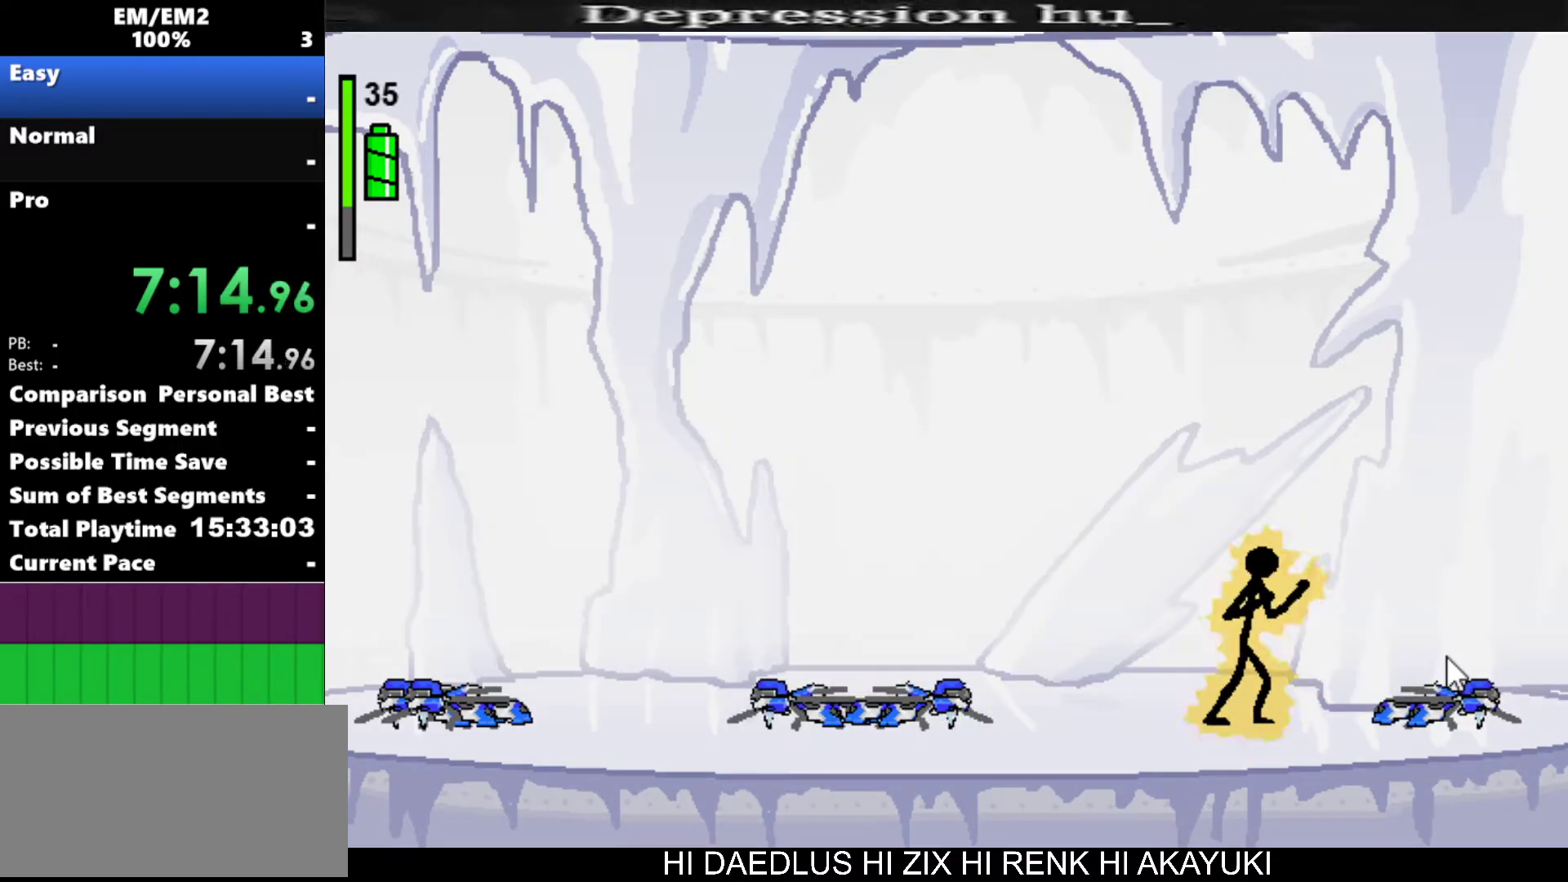
{"keys": [], "events": []}
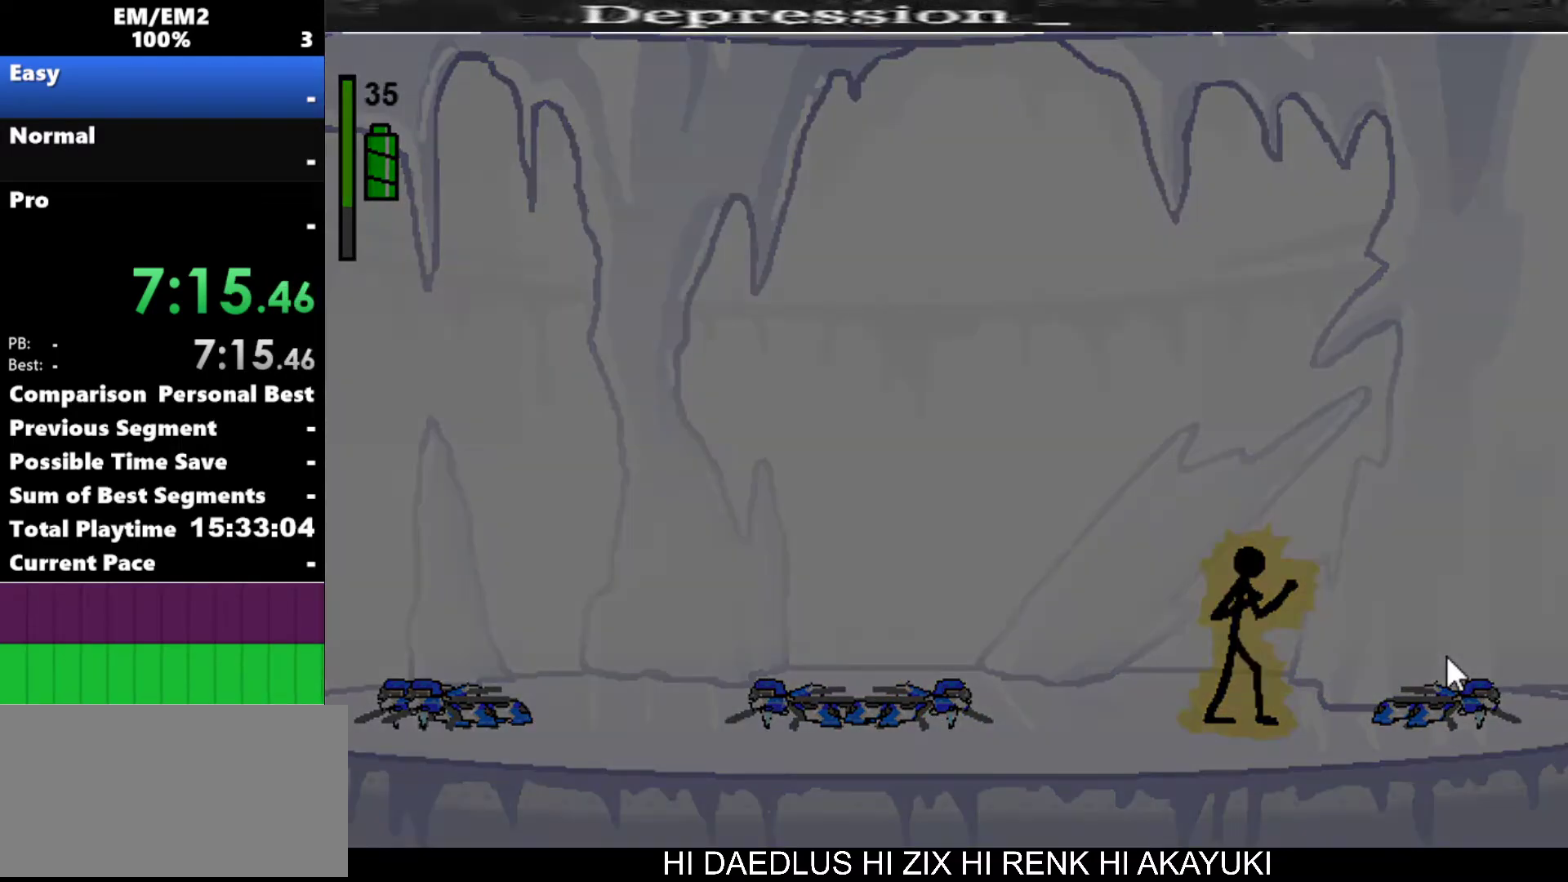
{"keys": [], "events": []}
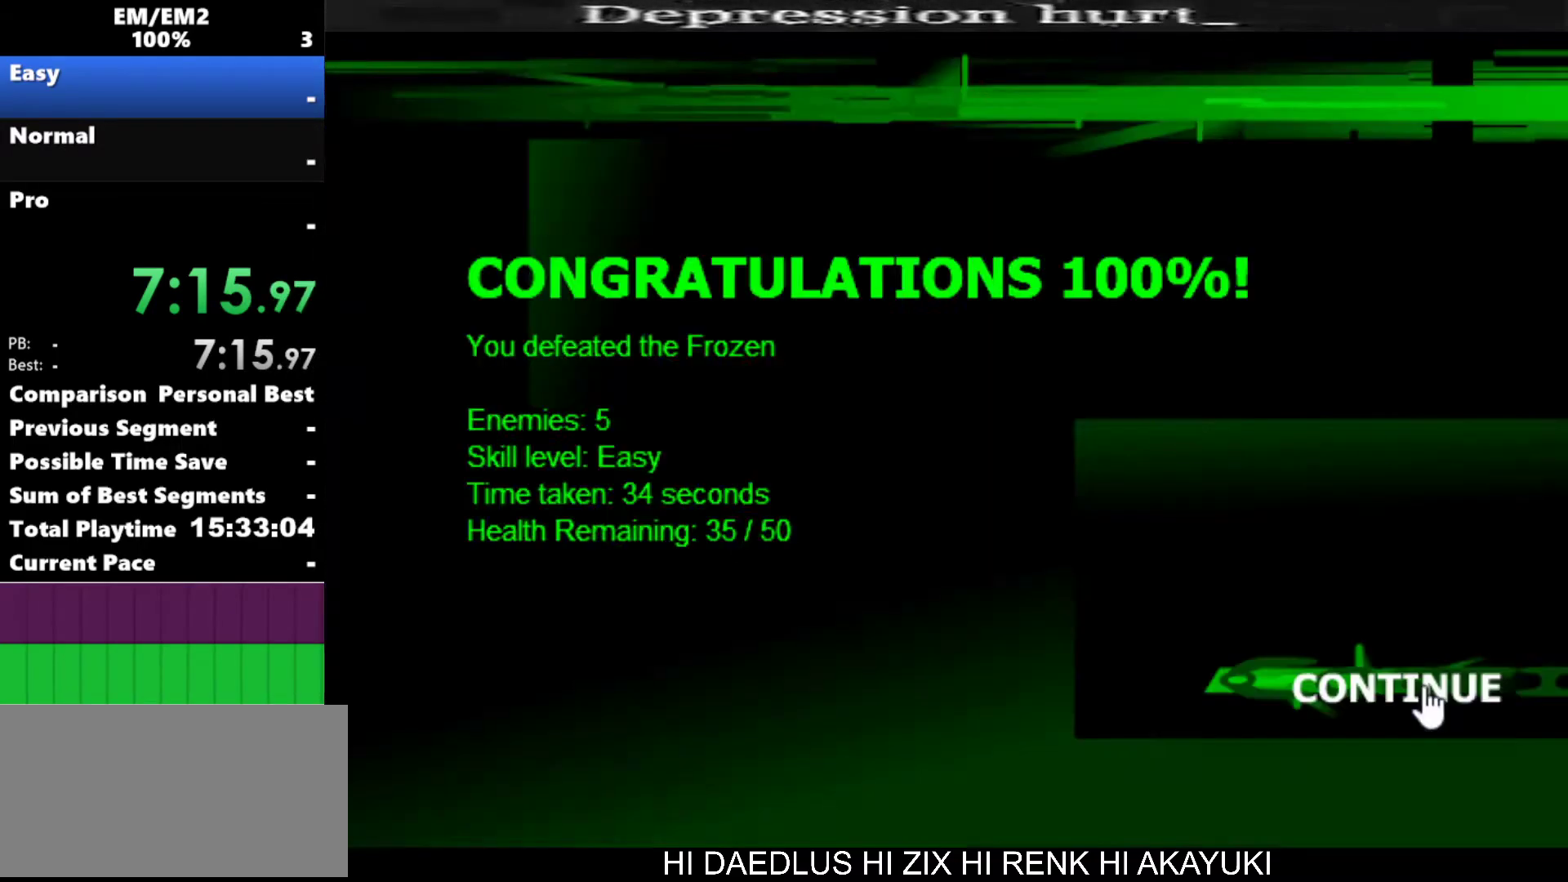
{"keys": [], "events": []}
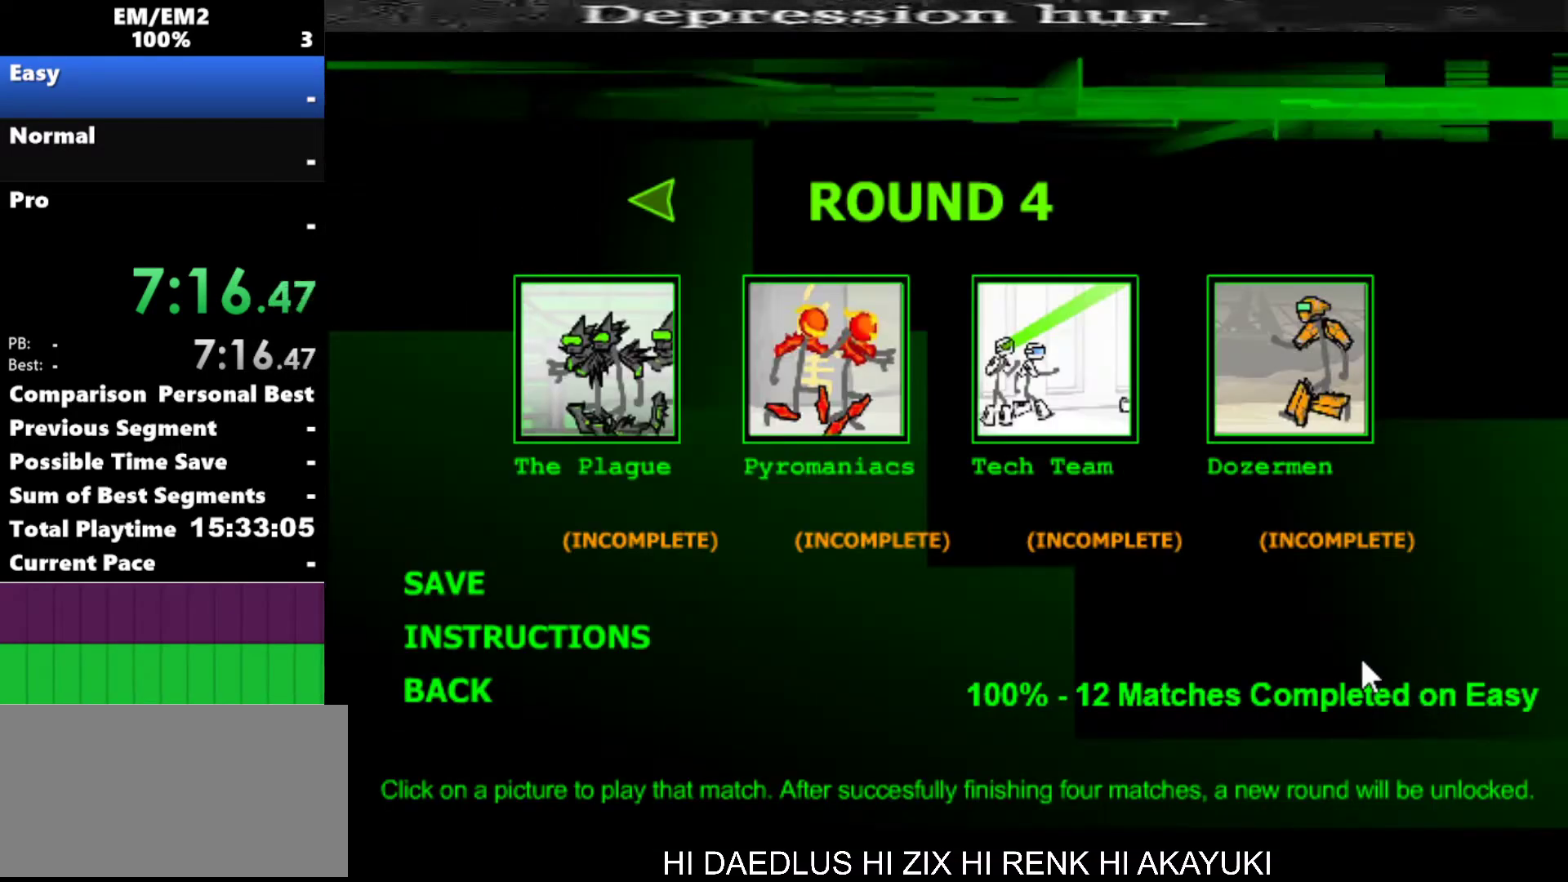
{"keys": [], "events": []}
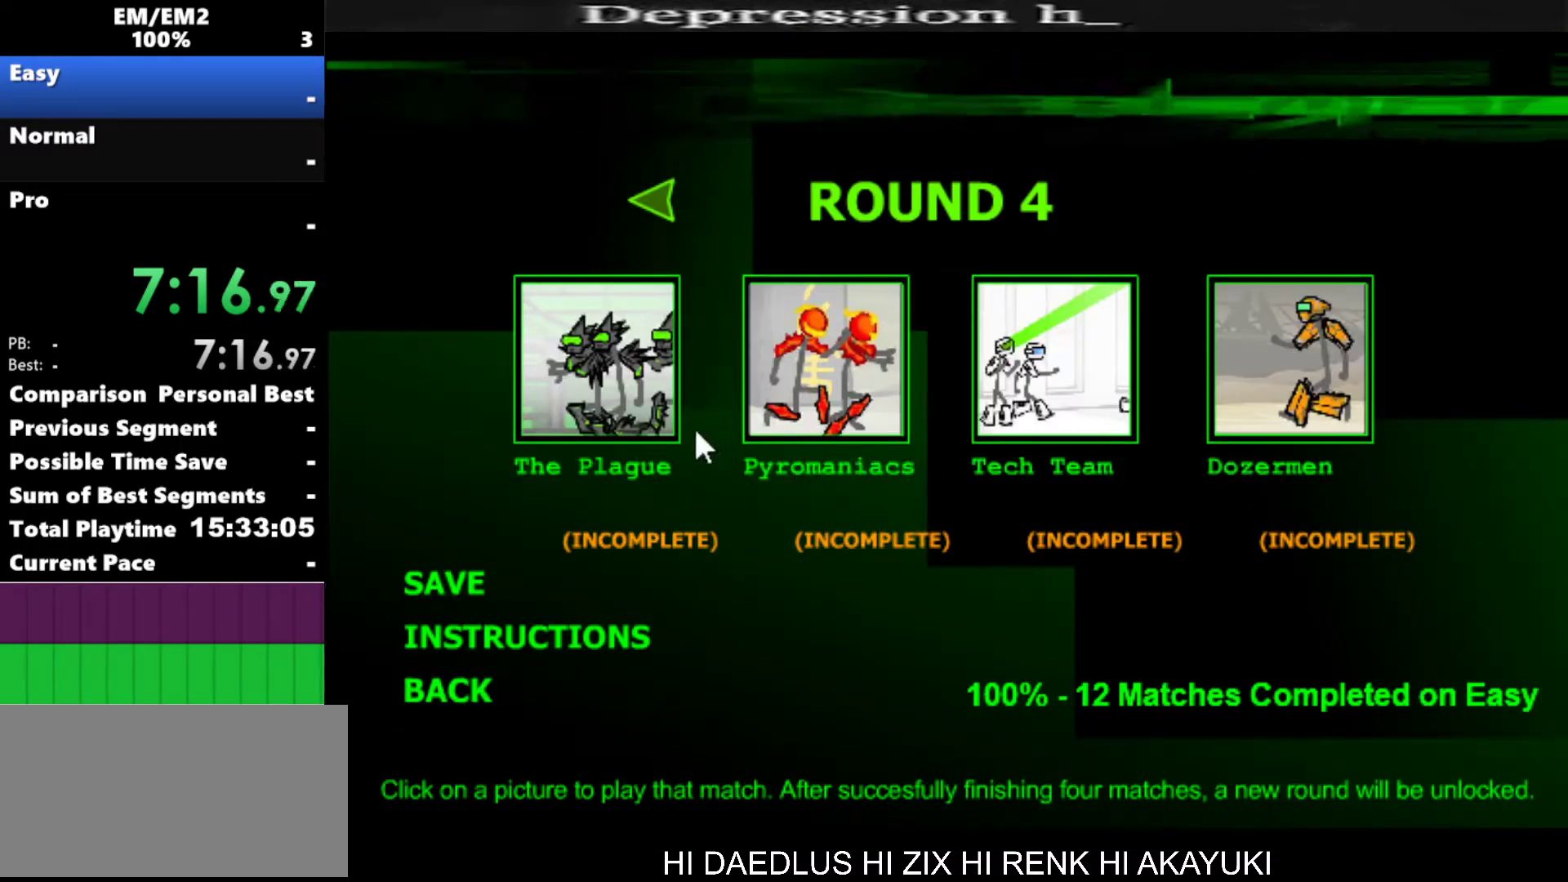
{"keys": ["space"], "events": [[283, "space", "down"], [333, "space", "up"], [417, "space", "down"]]}
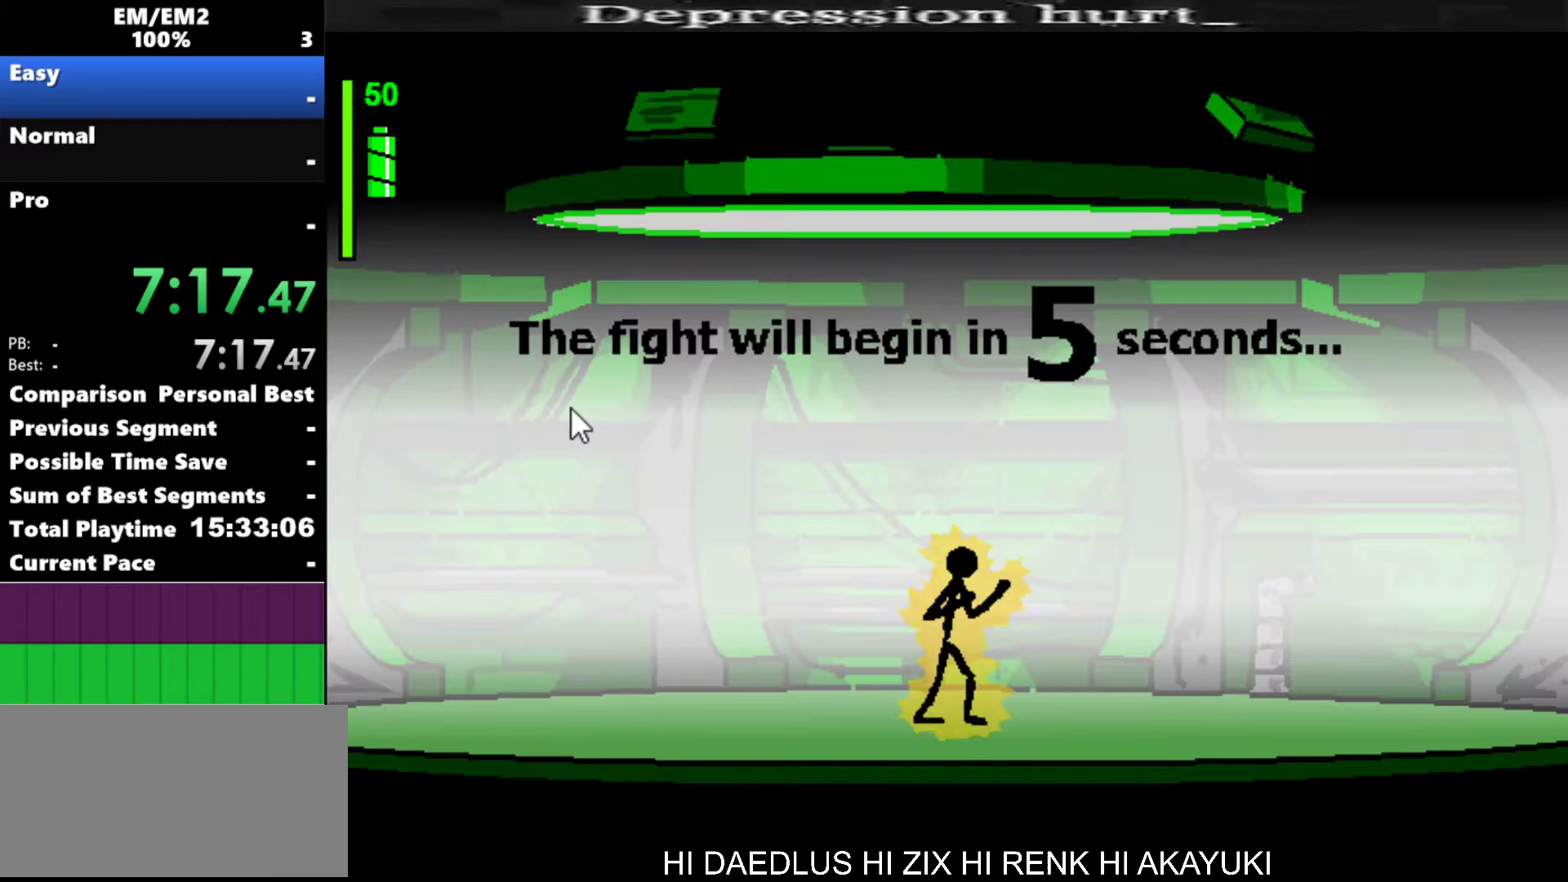
{"keys": [], "events": [[67, "space", "up"]]}
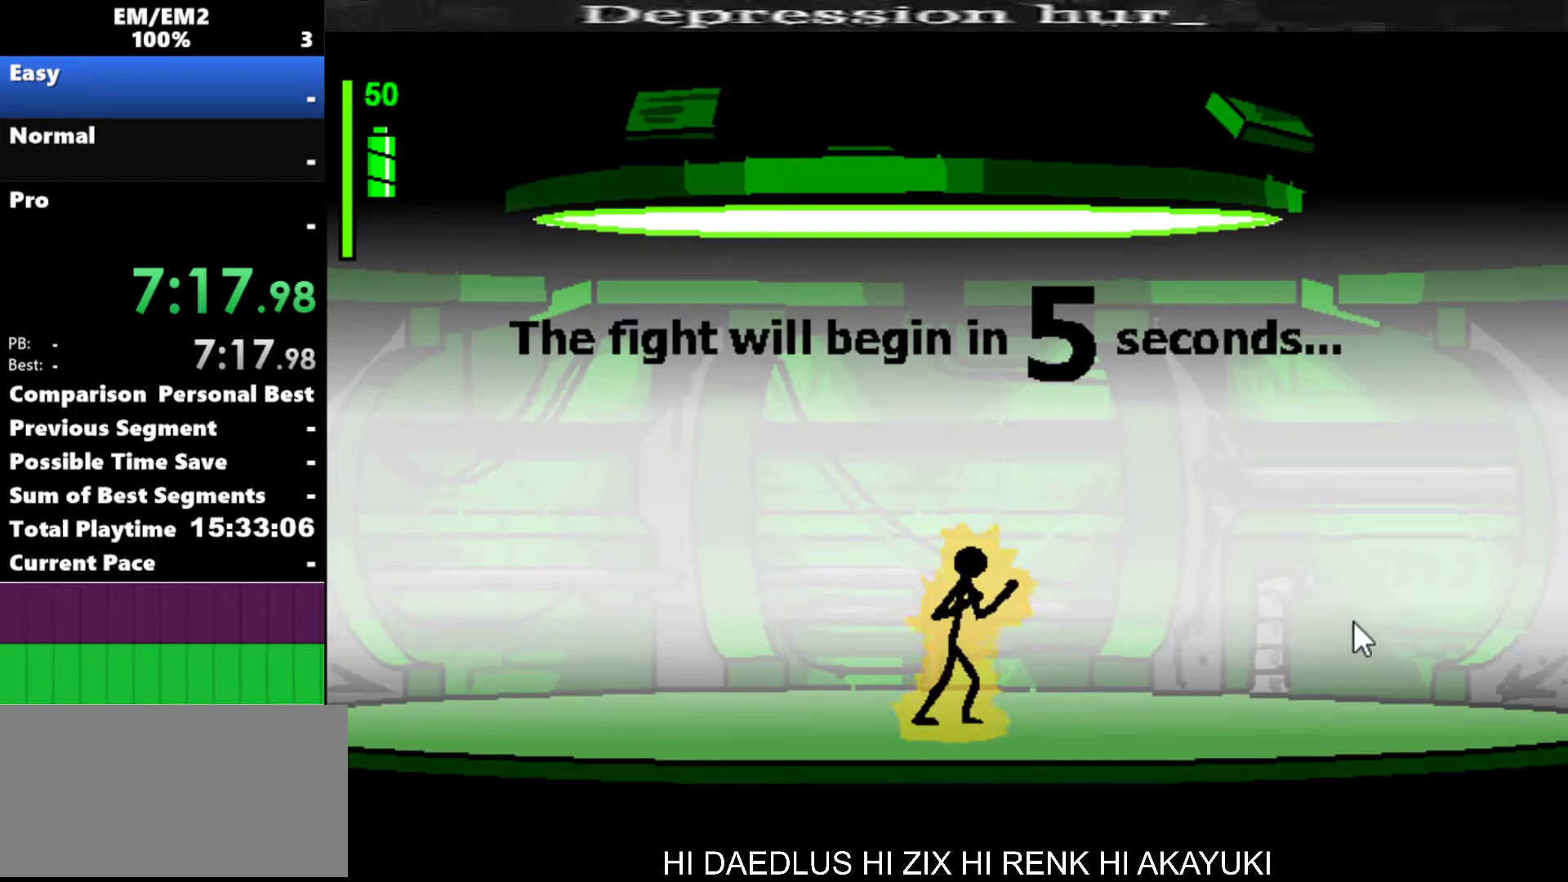
{"keys": [], "events": []}
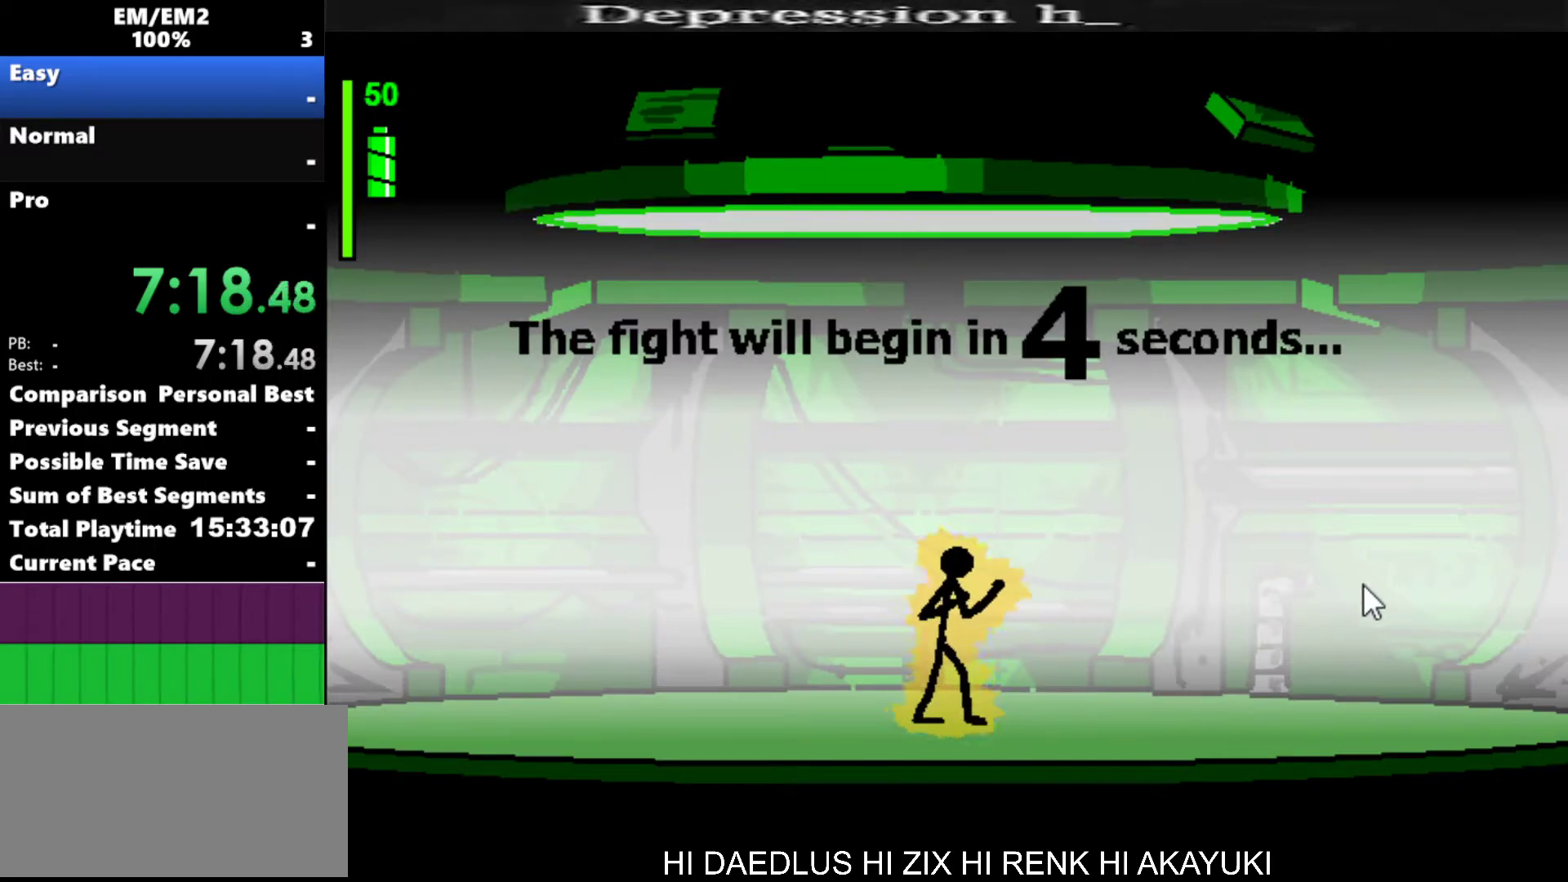
{"keys": [], "events": []}
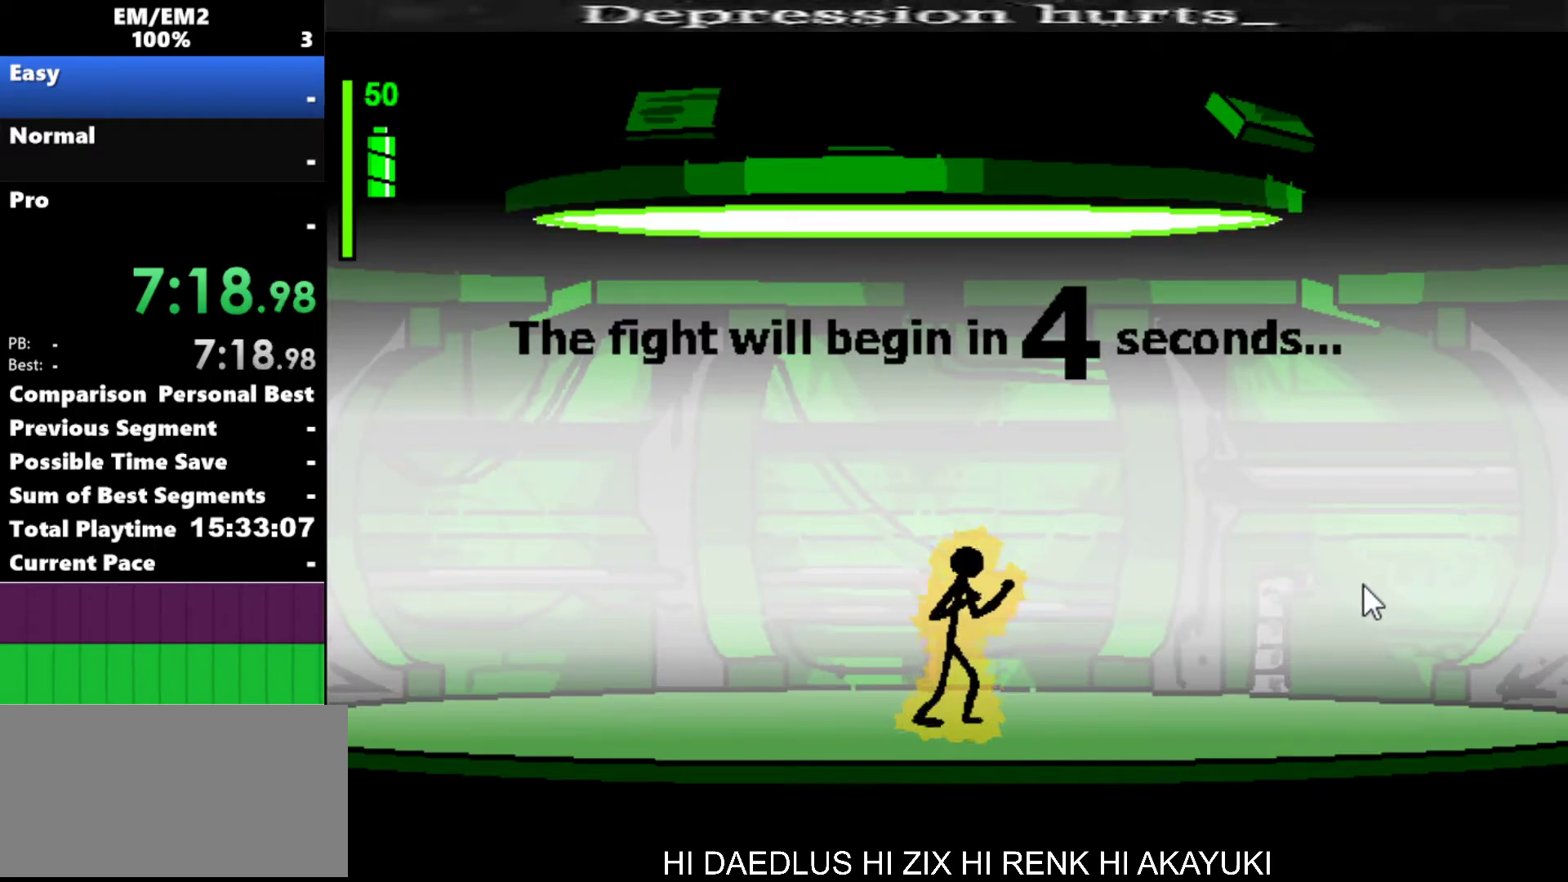
{"keys": [], "events": []}
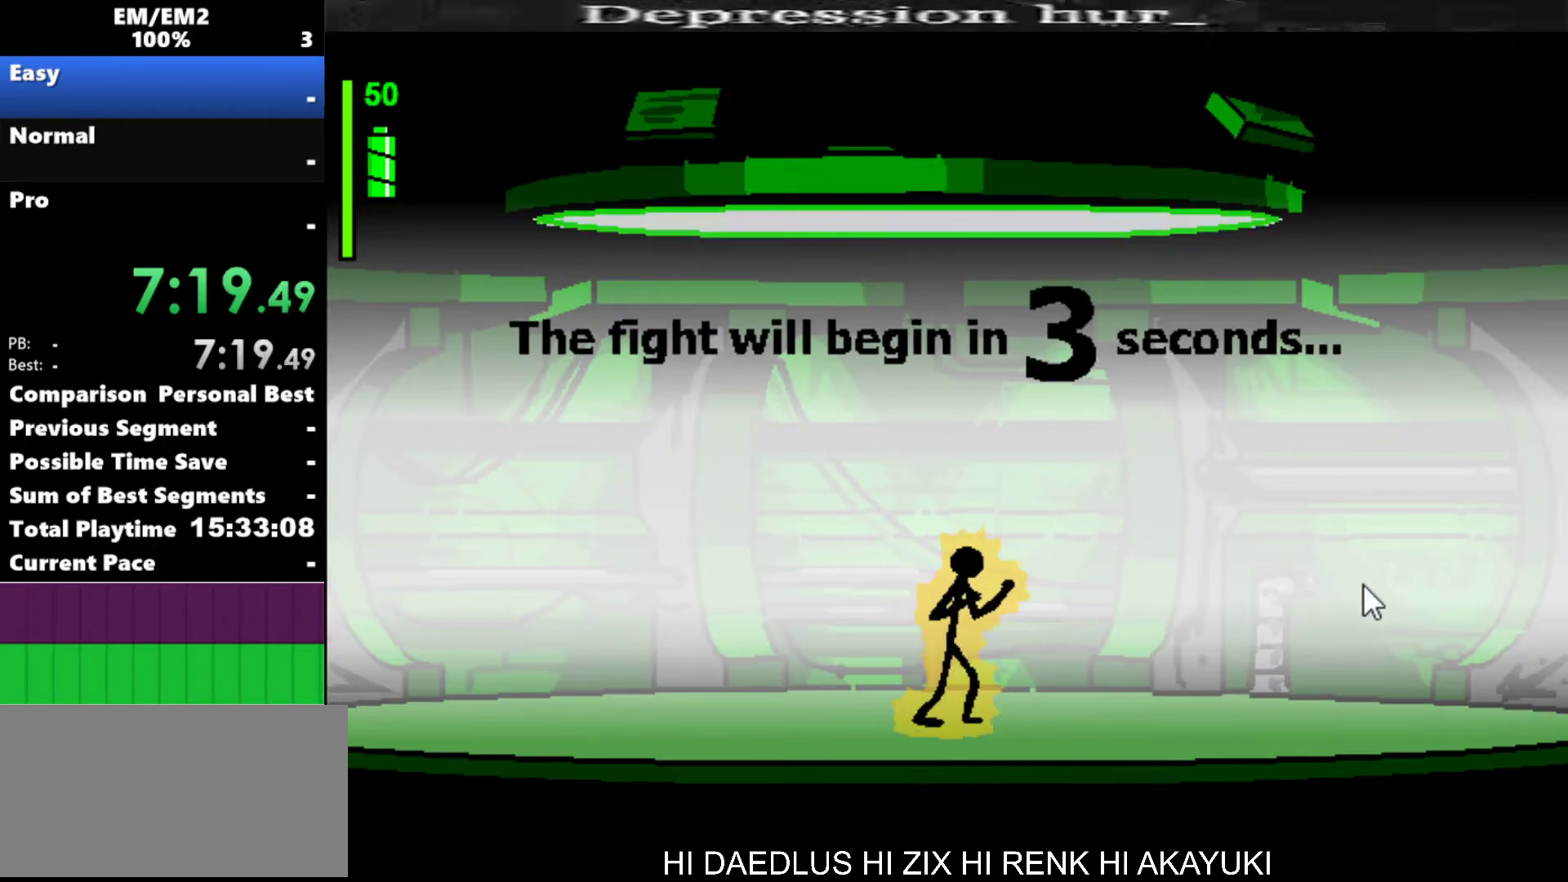
{"keys": [], "events": []}
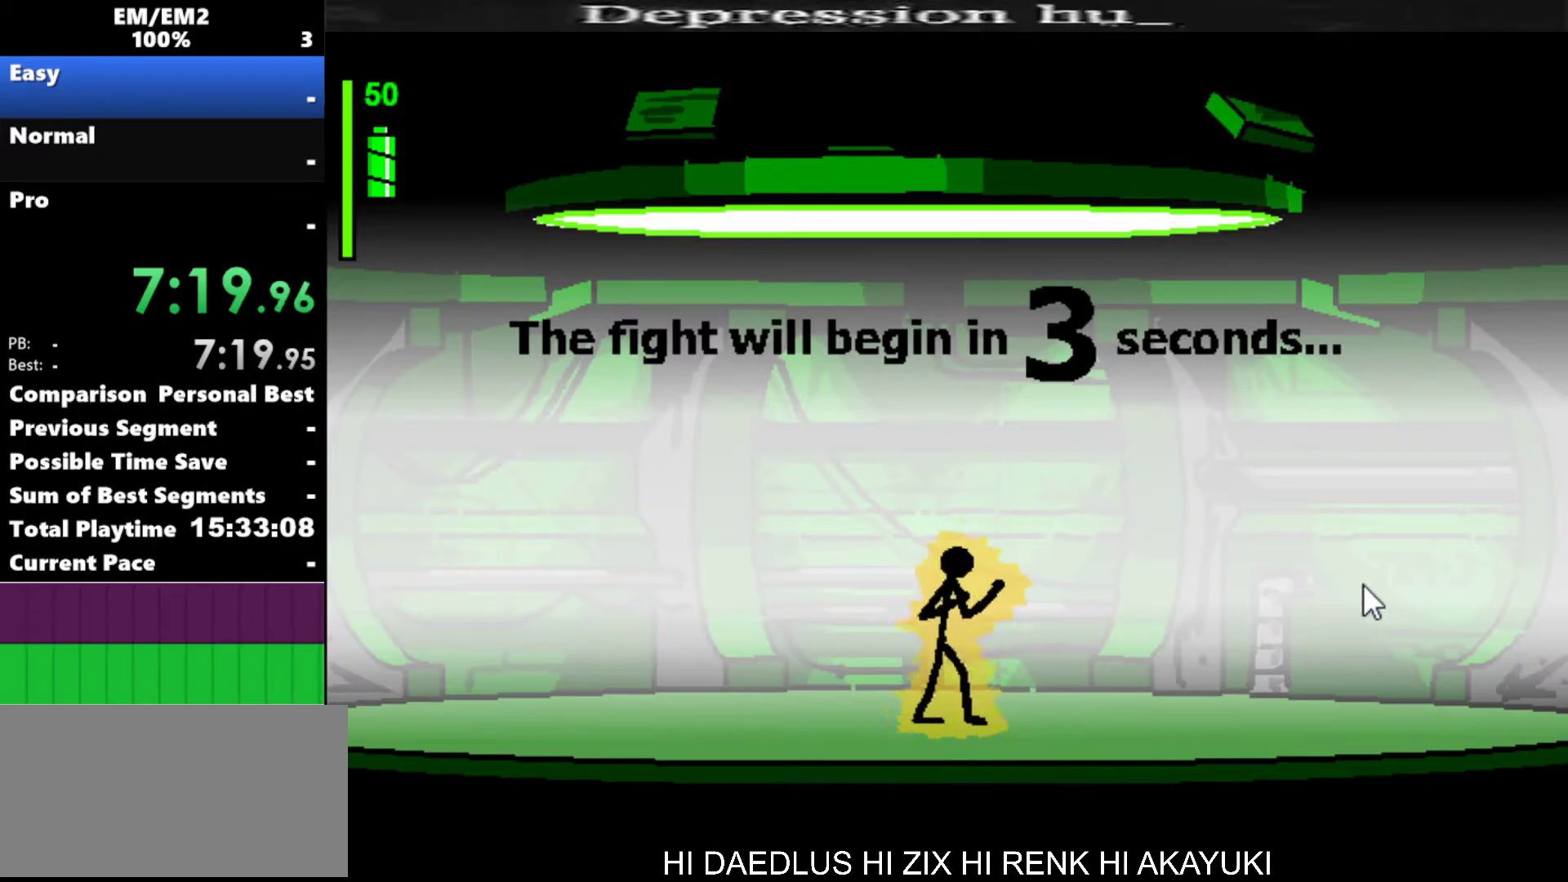
{"keys": [], "events": []}
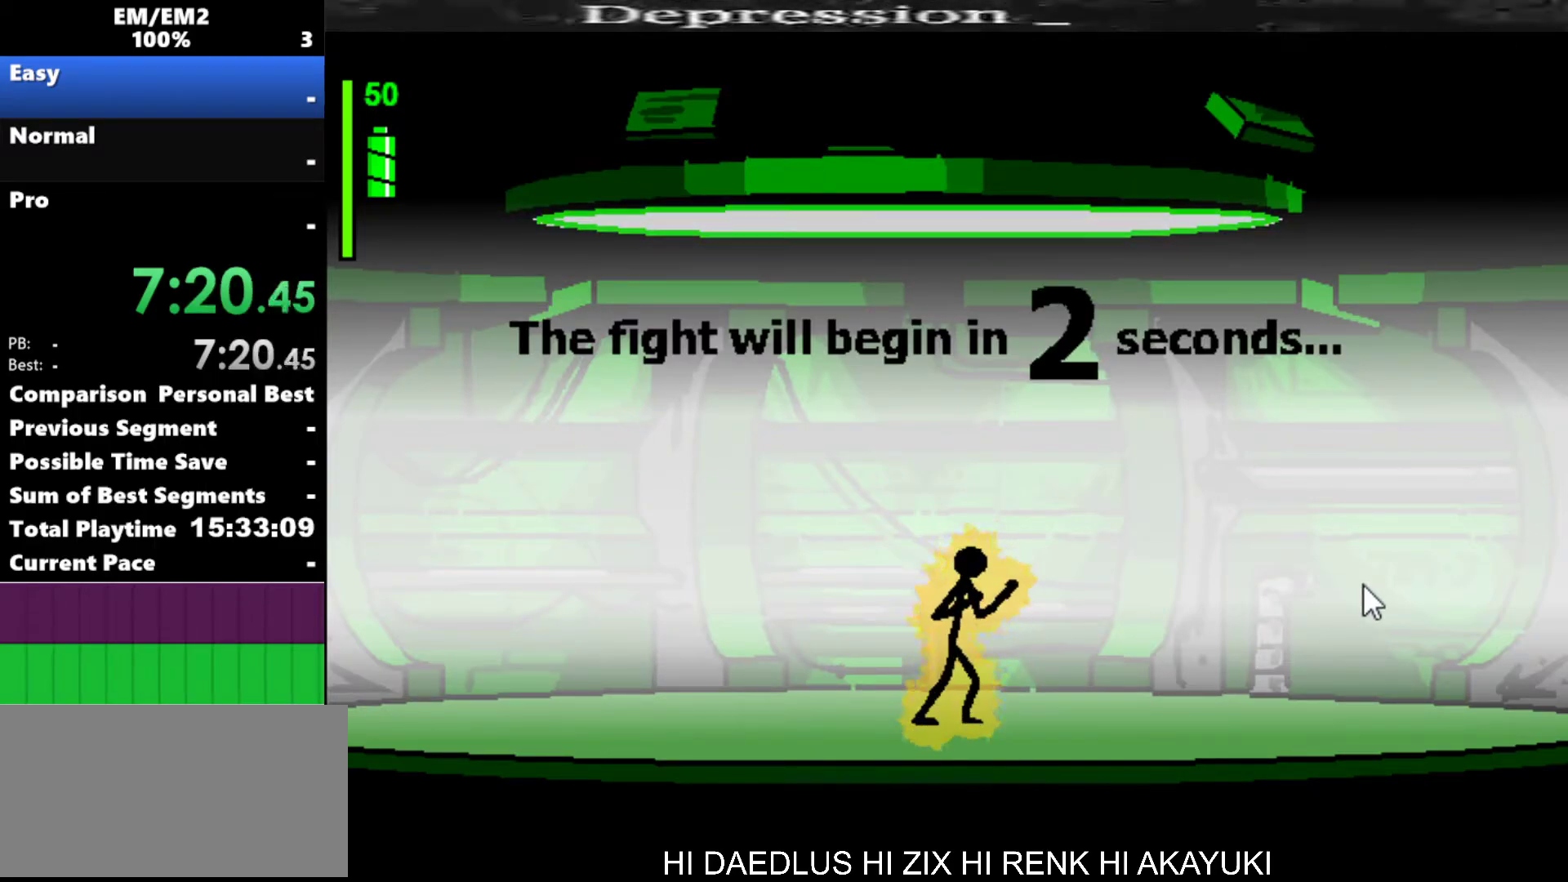
{"keys": ["right"], "events": [[150, "right", "down"]]}
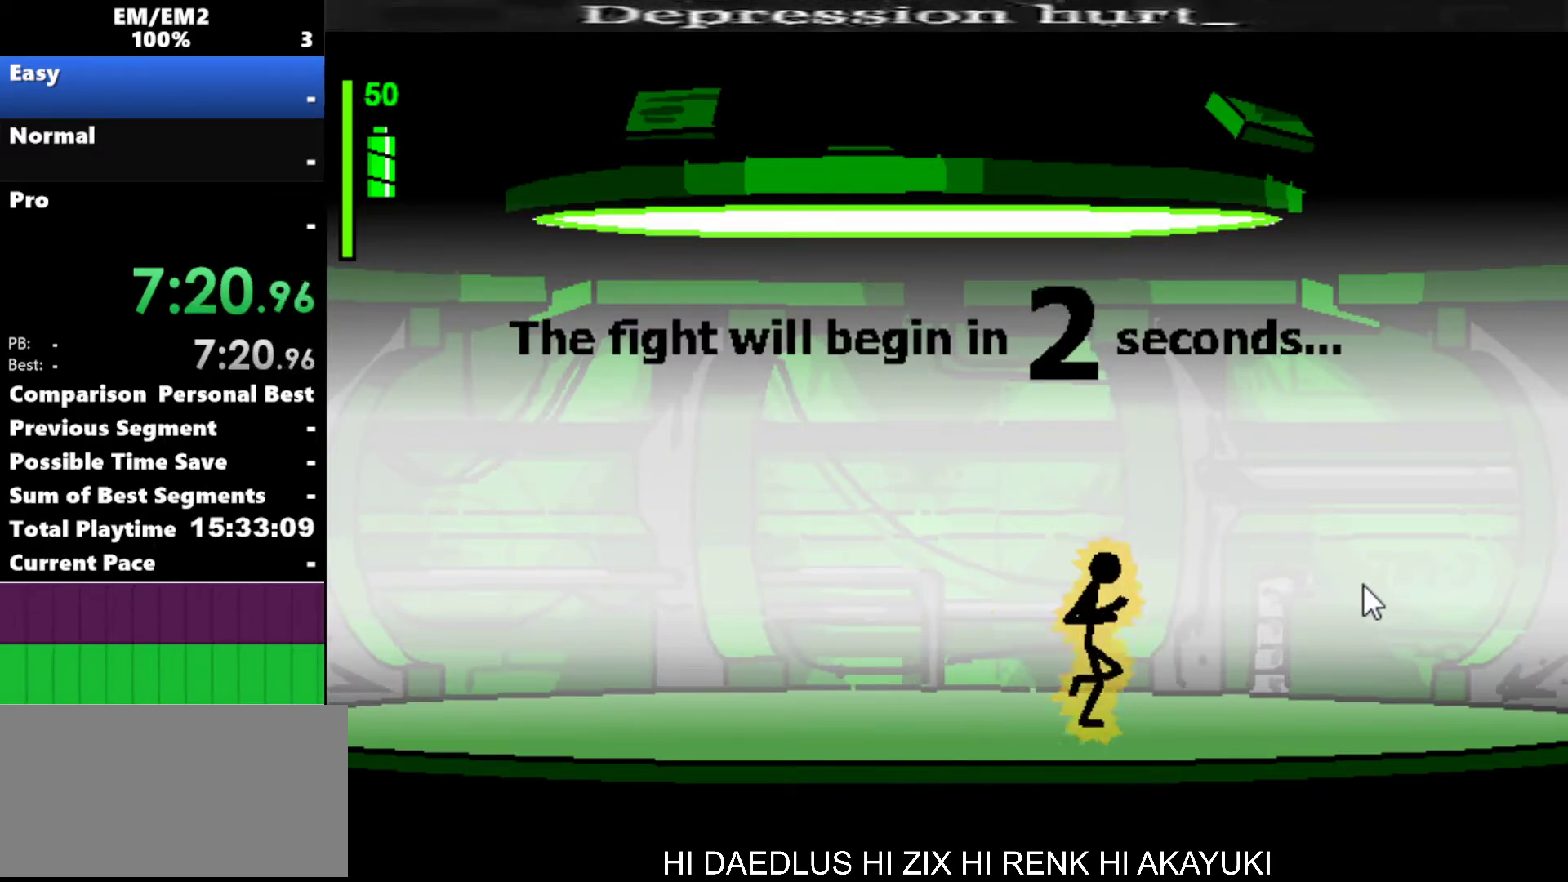
{"keys": ["right"], "events": []}
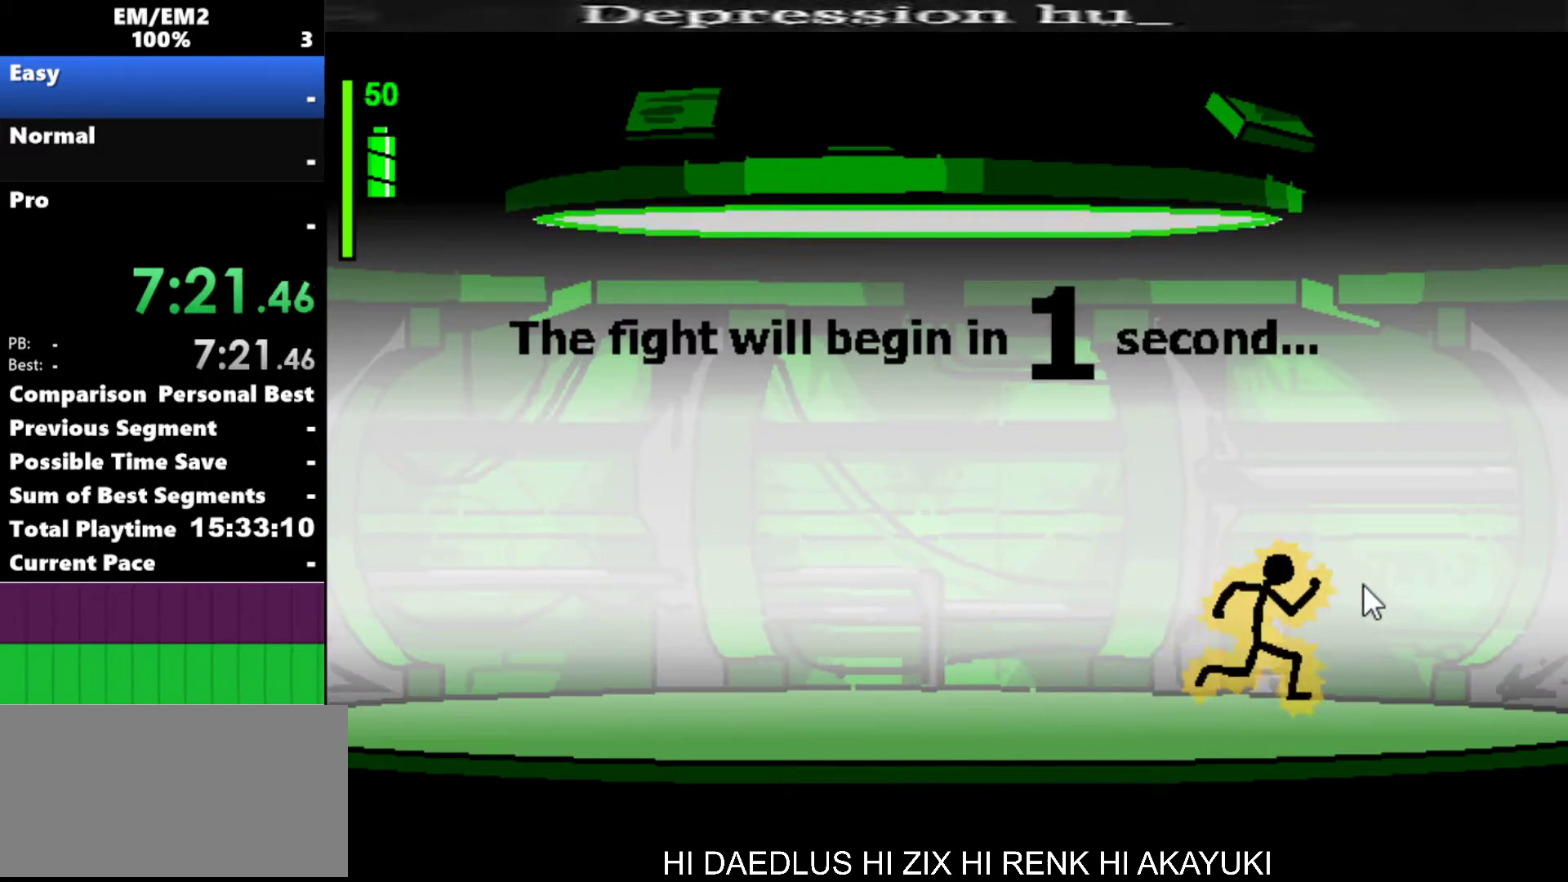
{"keys": ["right"], "events": []}
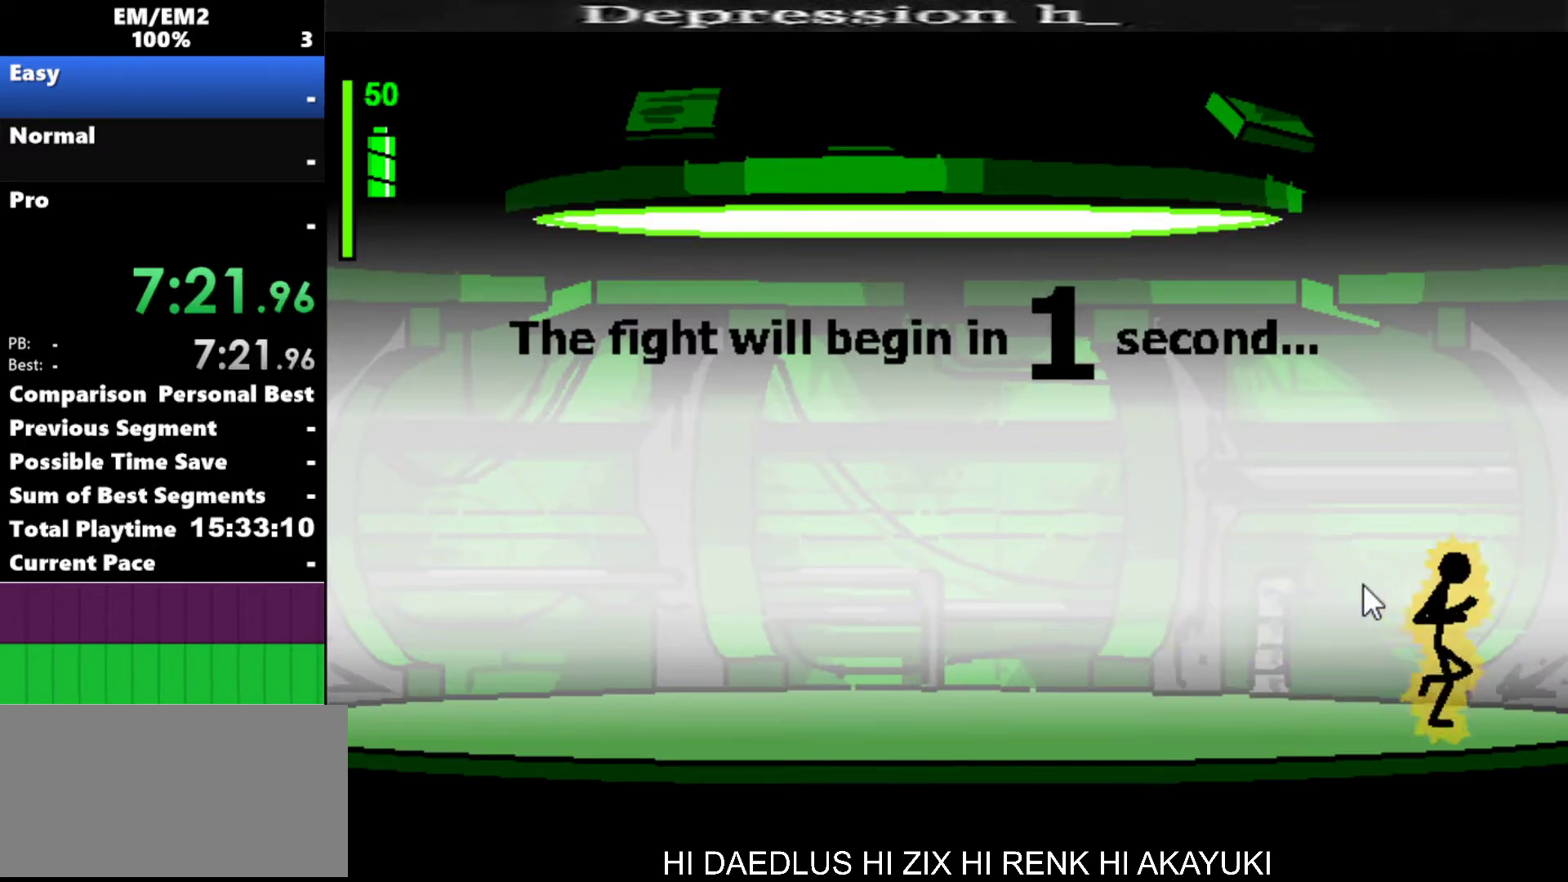
{"keys": [], "events": [[117, "right", "up"]]}
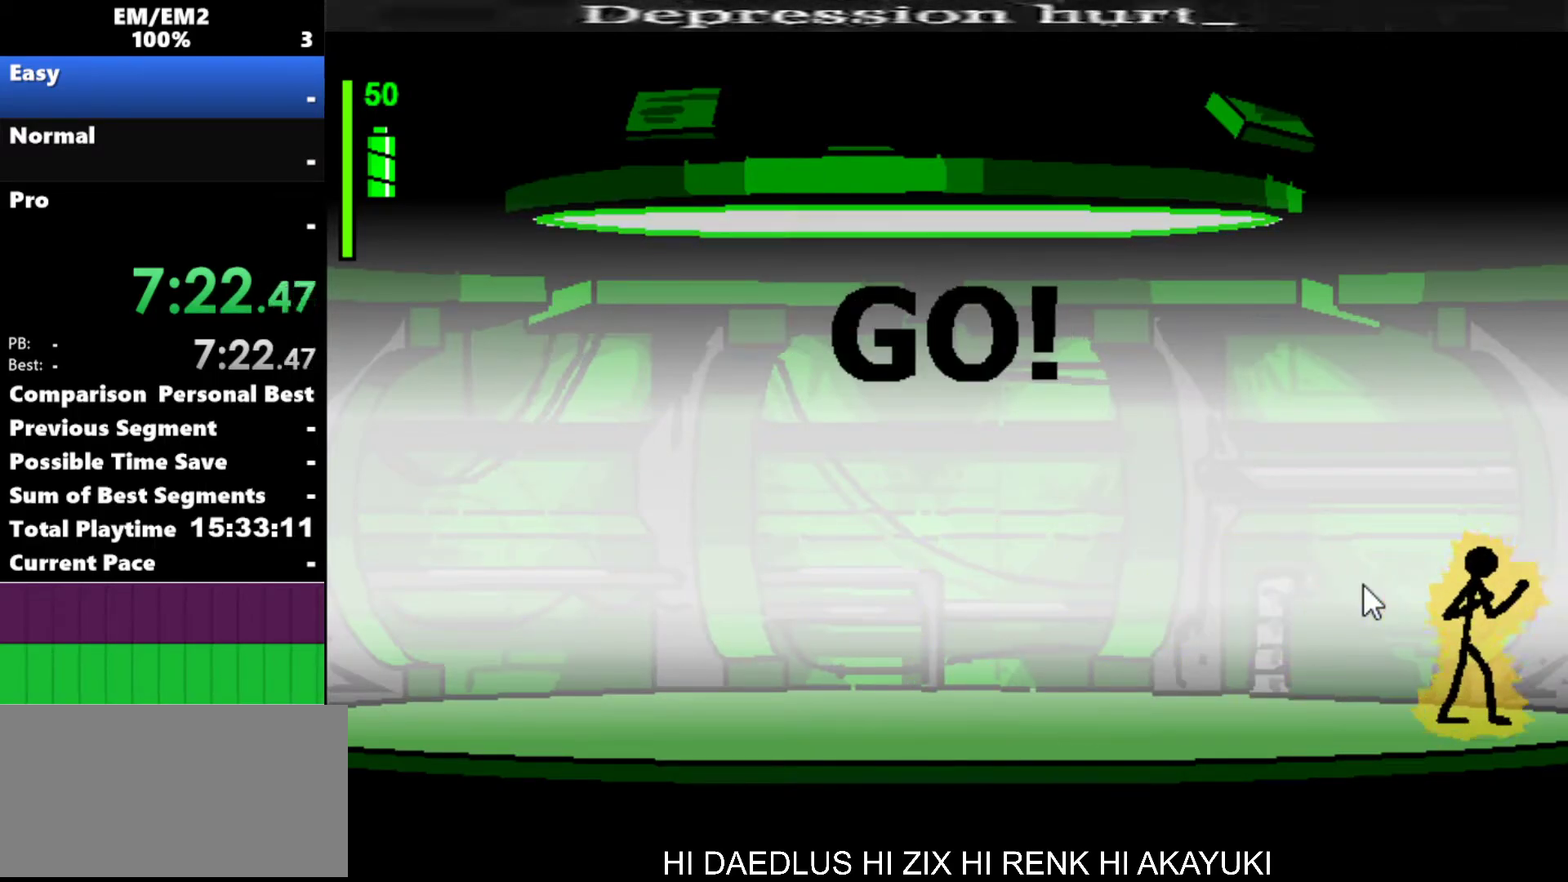
{"keys": ["a"], "events": [[217, "a", "down"]]}
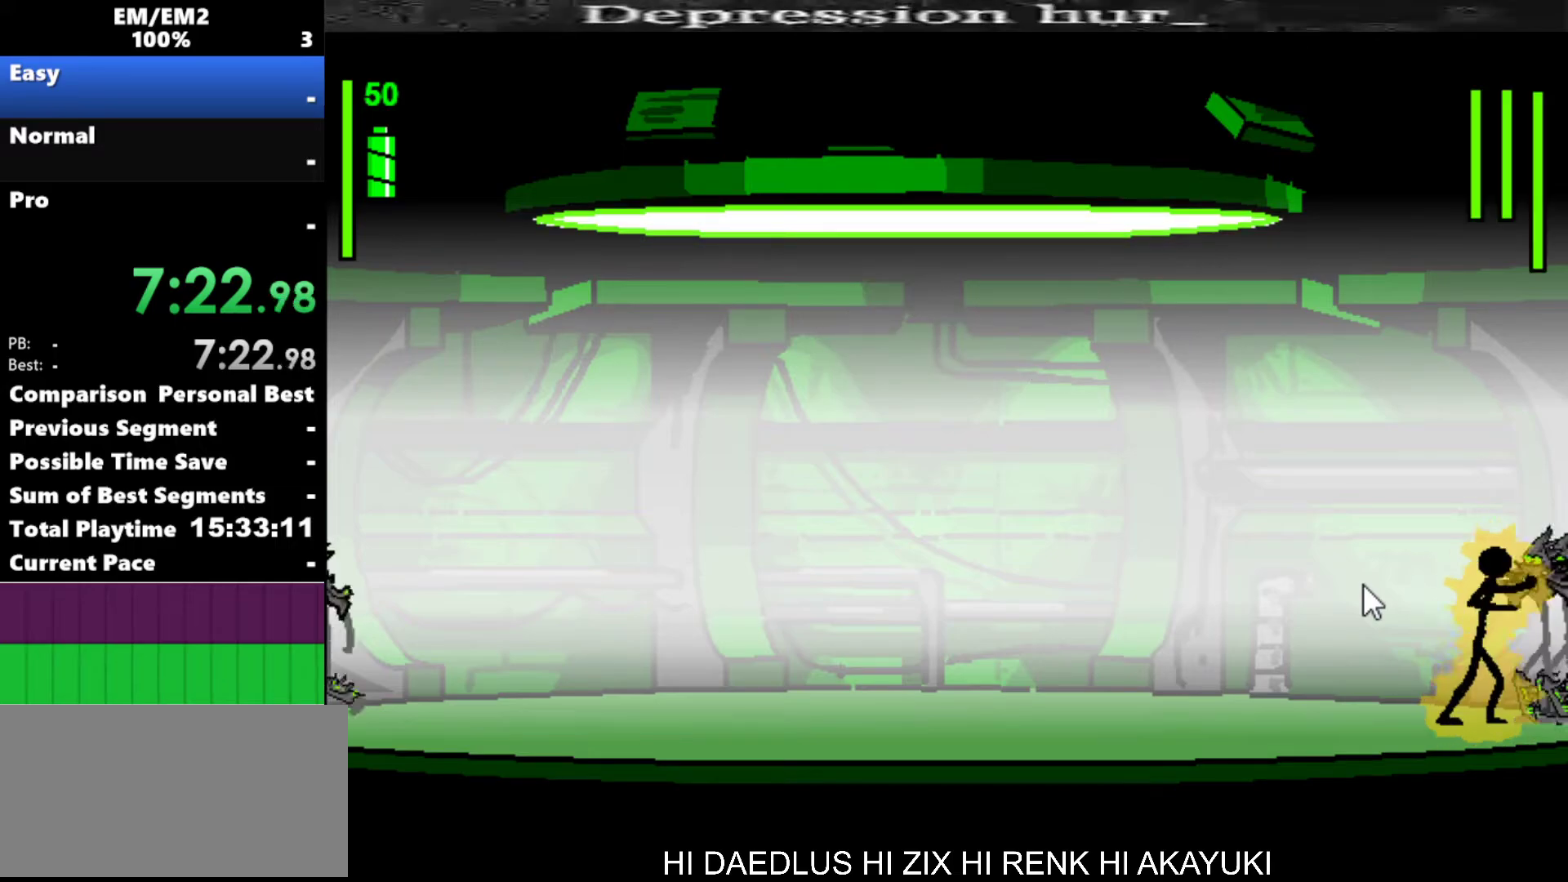
{"keys": ["s"], "events": [[333, "a", "up"], [333, "s", "down"]]}
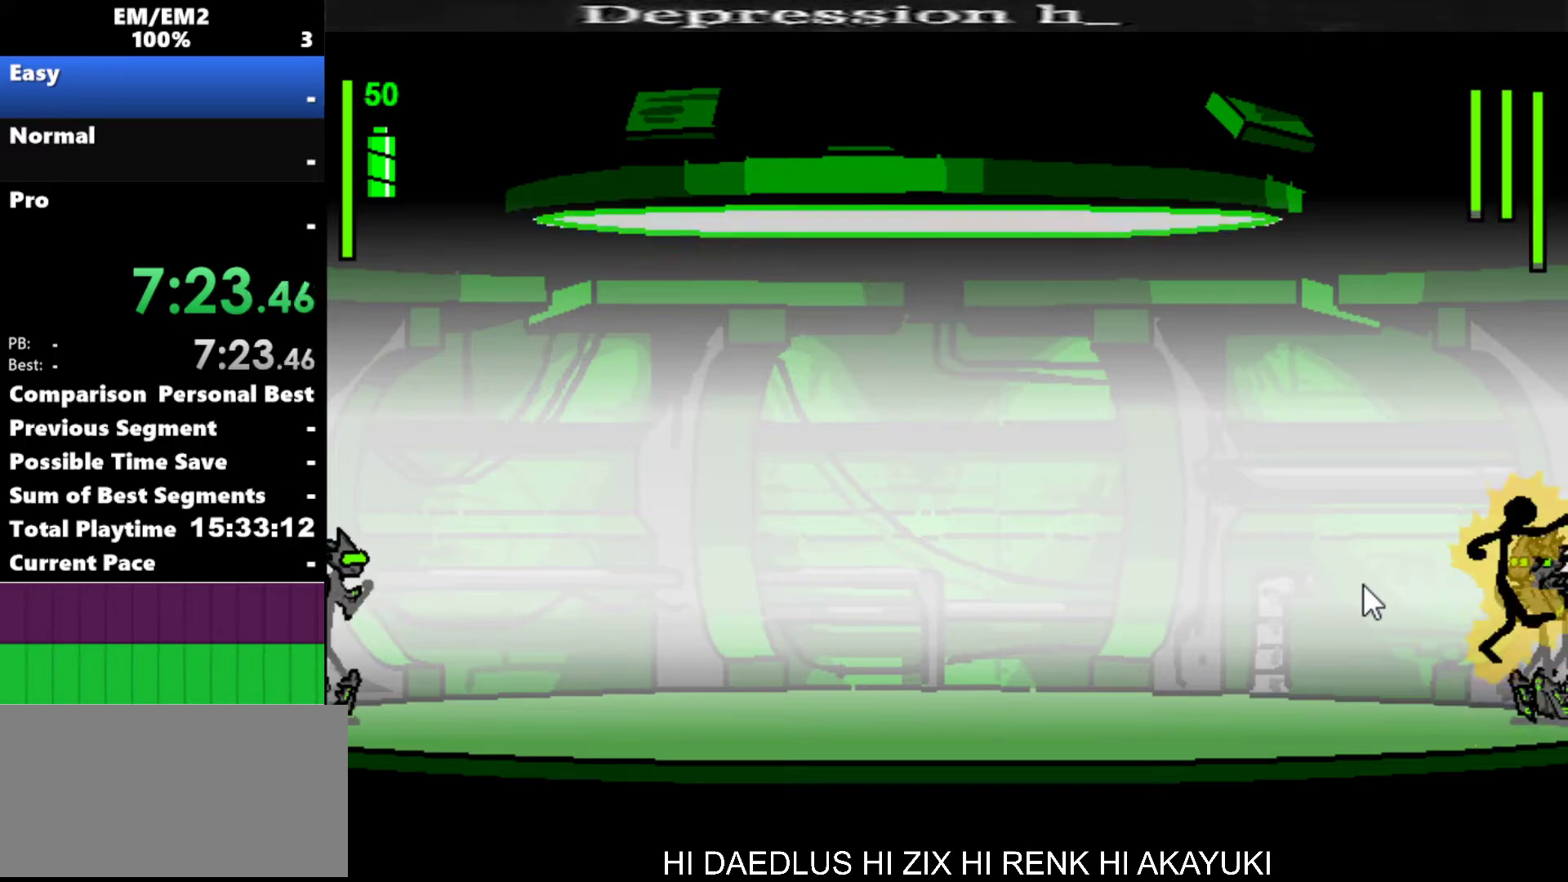
{"keys": ["s"], "events": []}
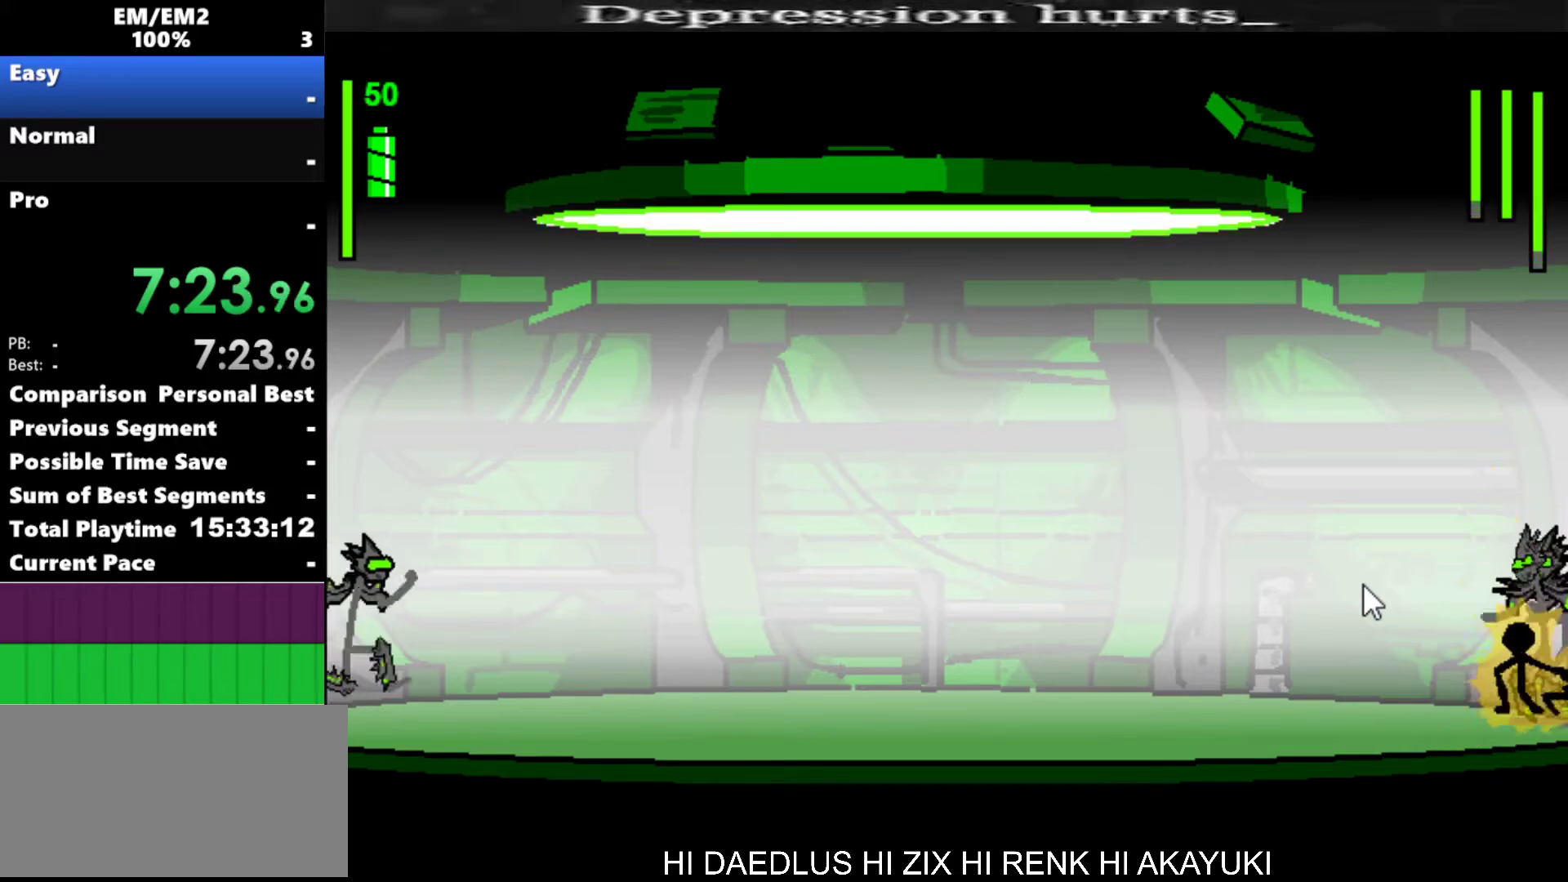
{"keys": [], "events": [[167, "s", "up"]]}
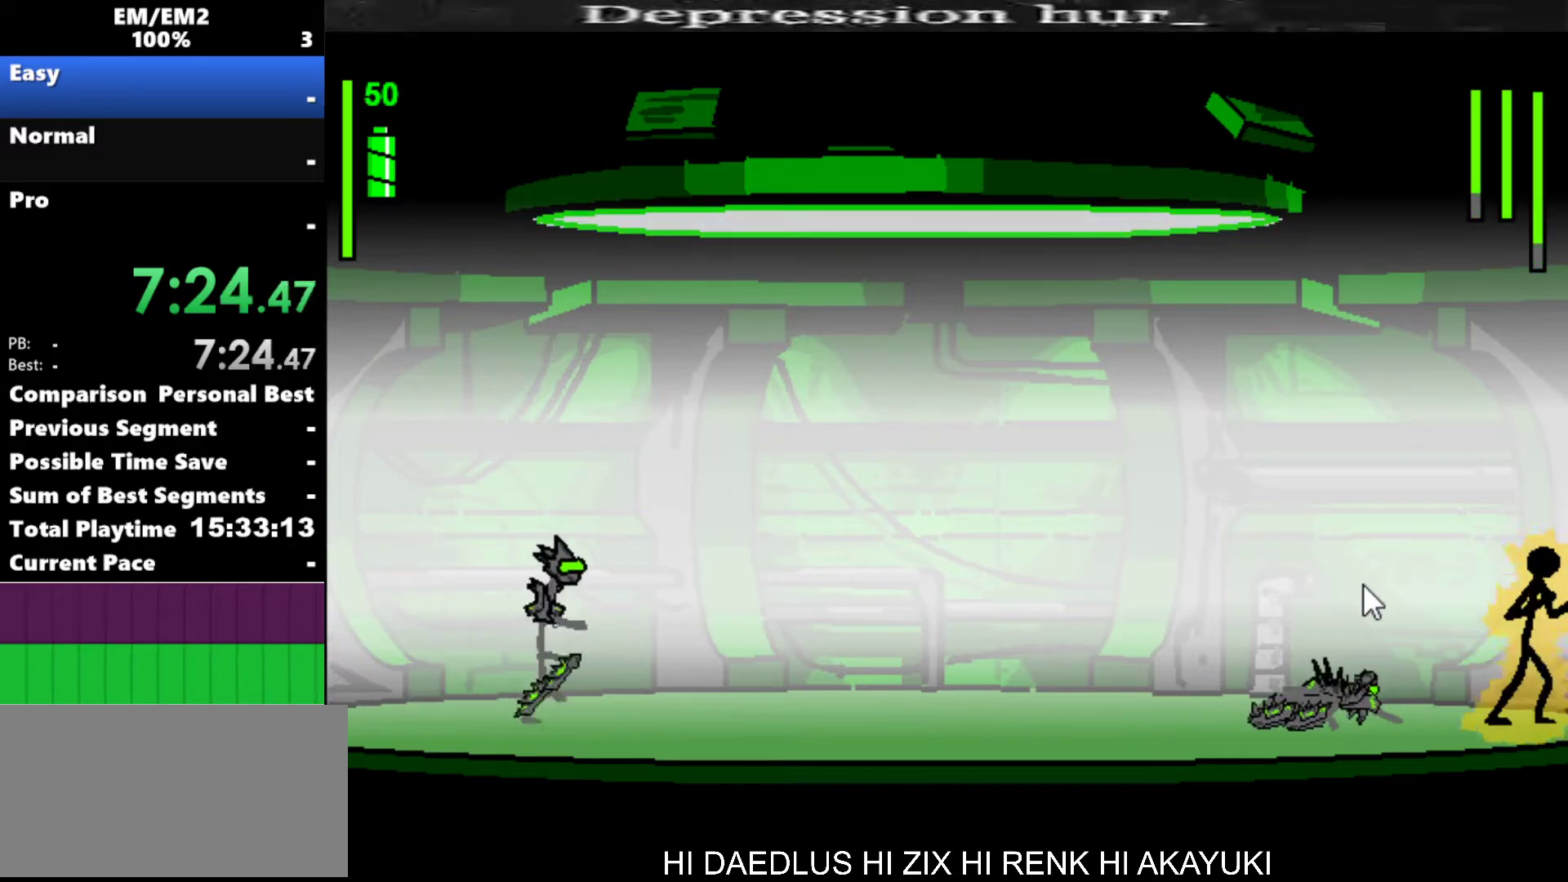
{"keys": ["left"], "events": [[183, "left", "down"], [333, "left", "up"], [500, "left", "down"]]}
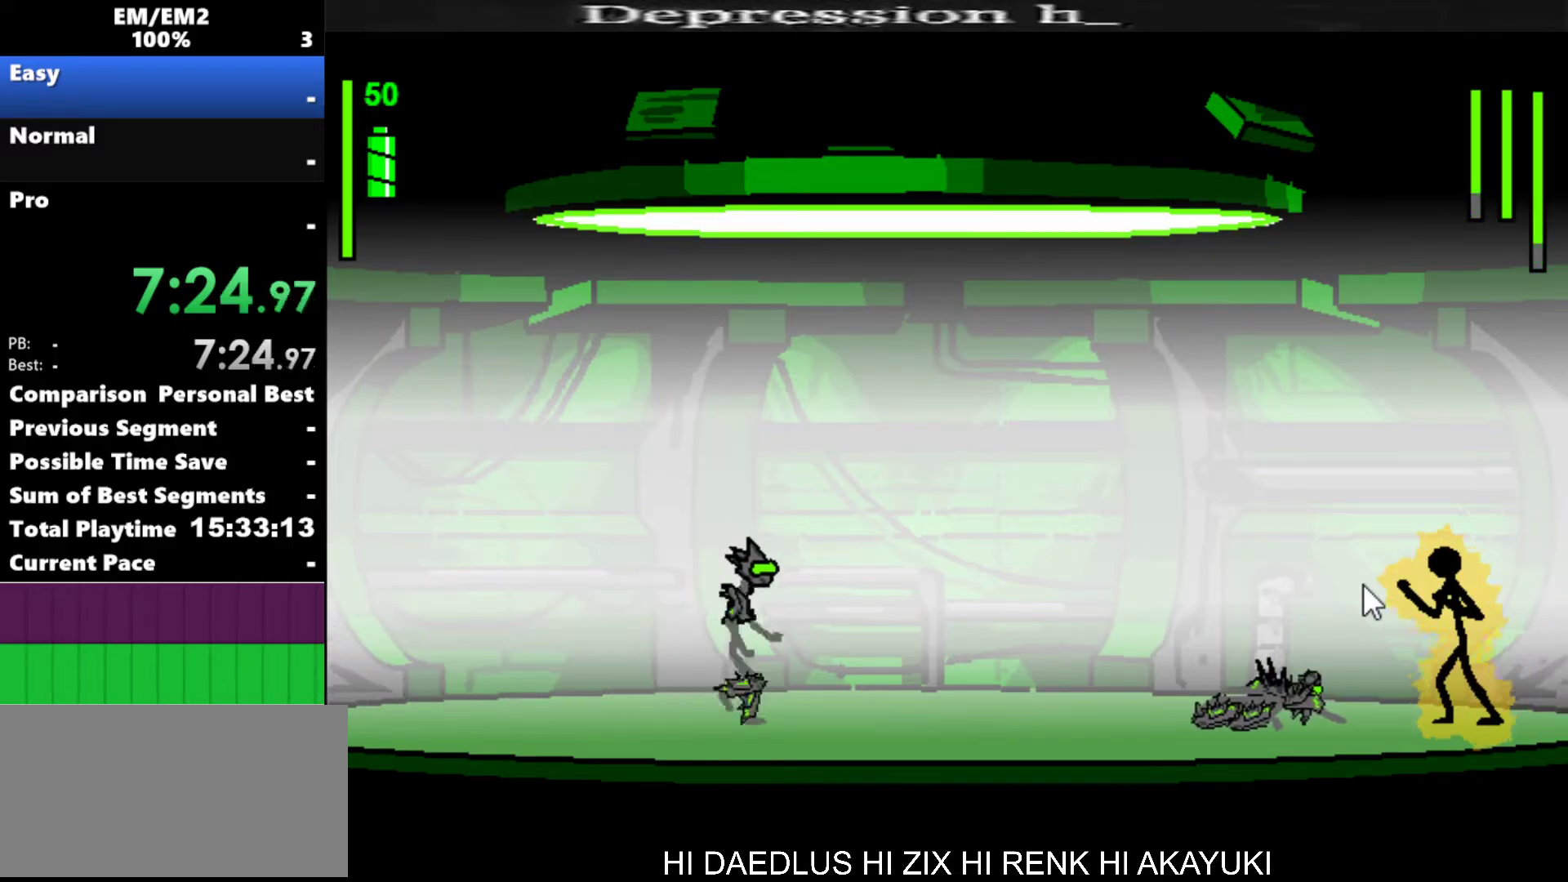
{"keys": [], "events": [[383, "left", "up"]]}
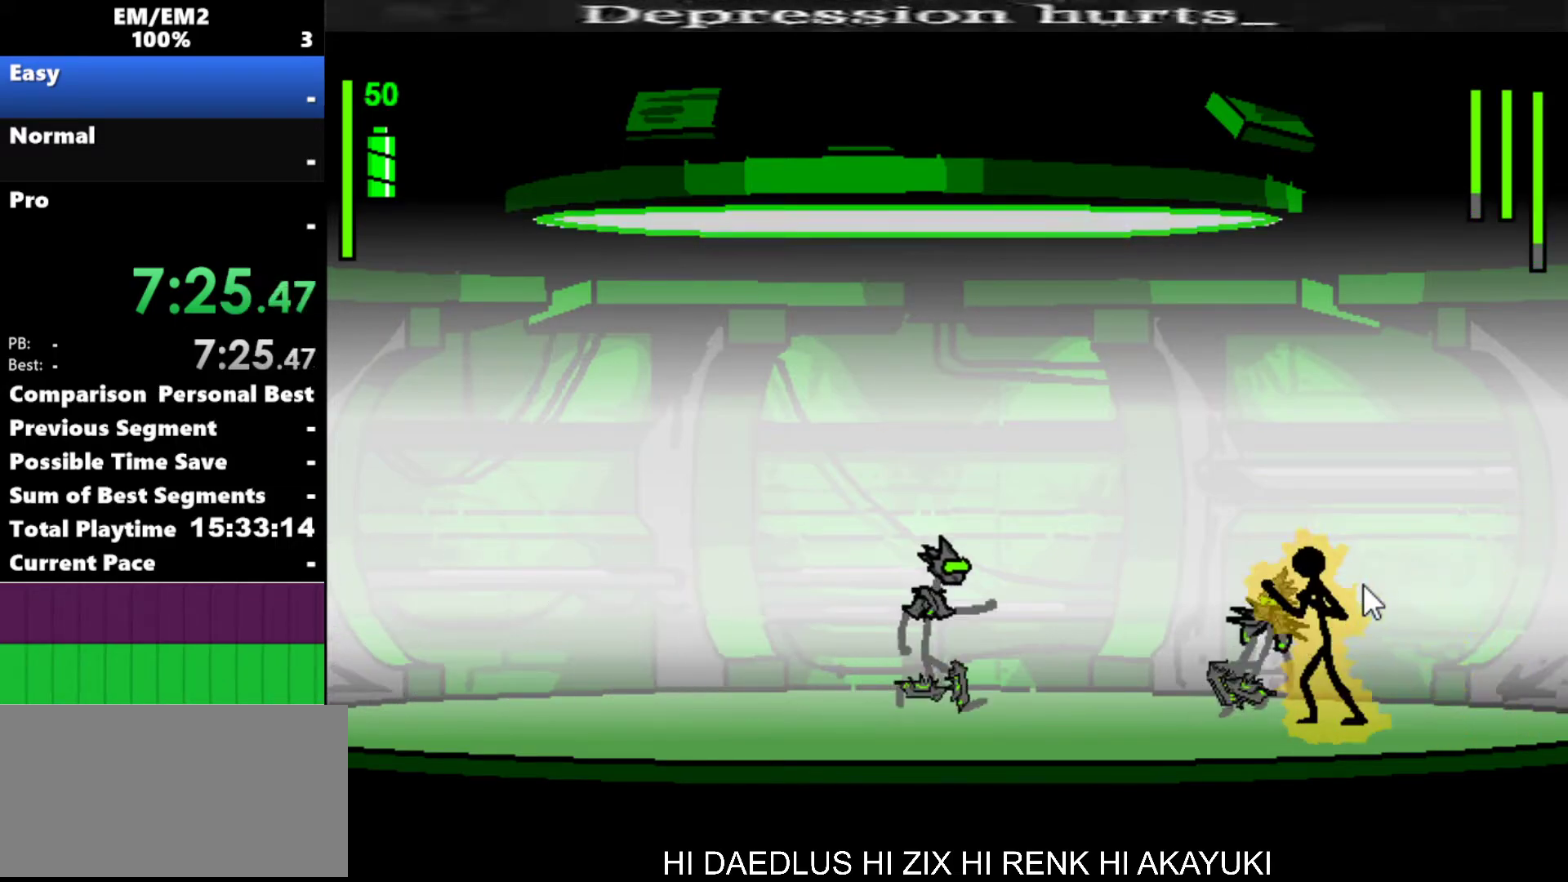
{"keys": ["a"], "events": [[33, "a", "down"]]}
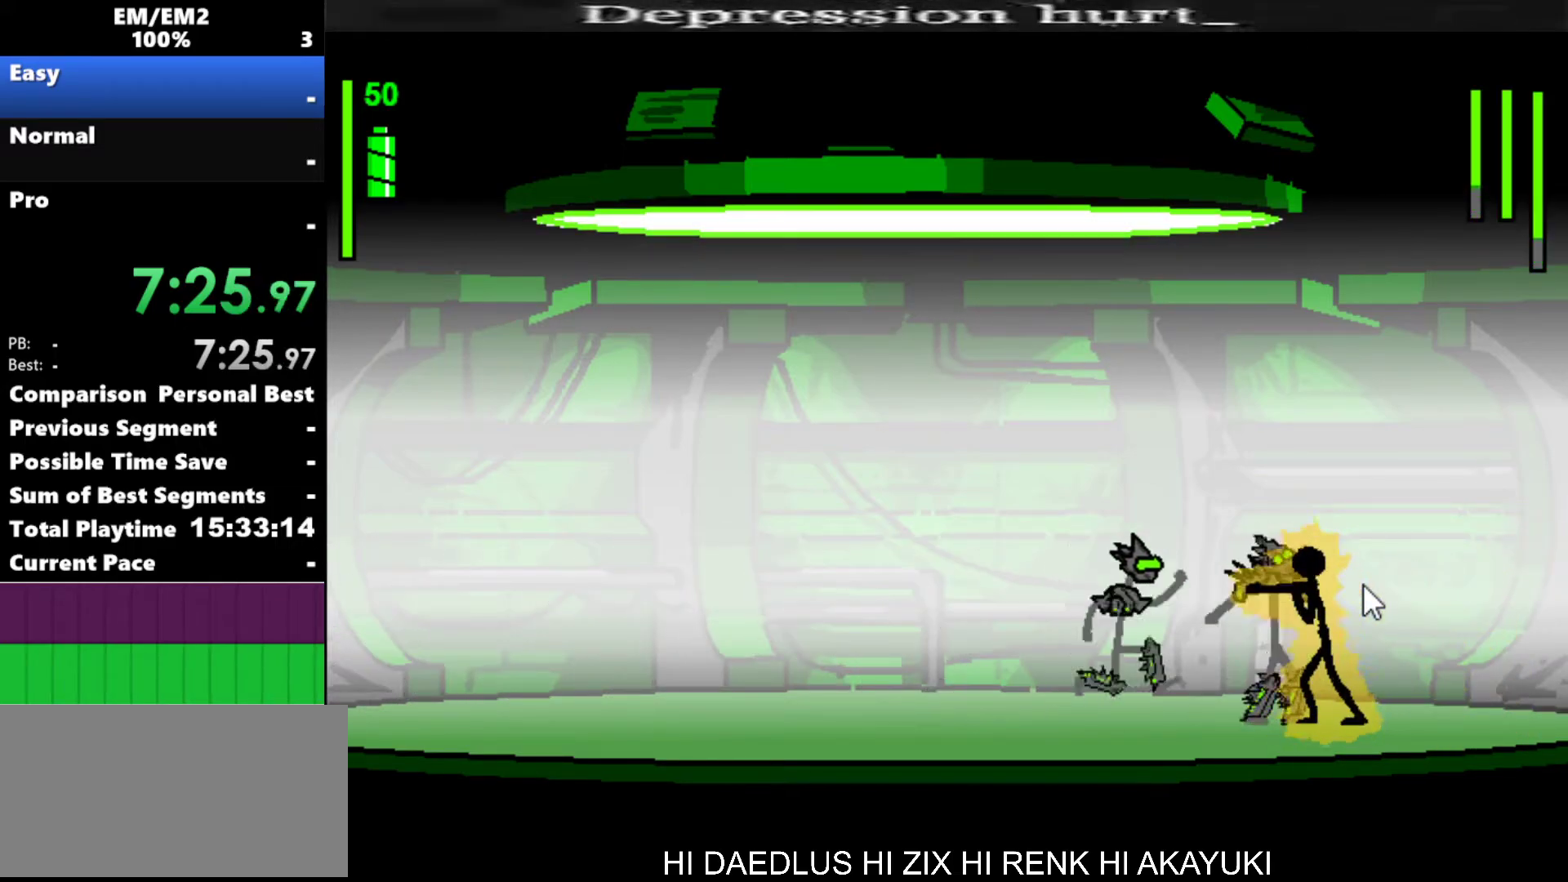
{"keys": ["w"], "events": [[150, "a", "up"], [183, "w", "down"]]}
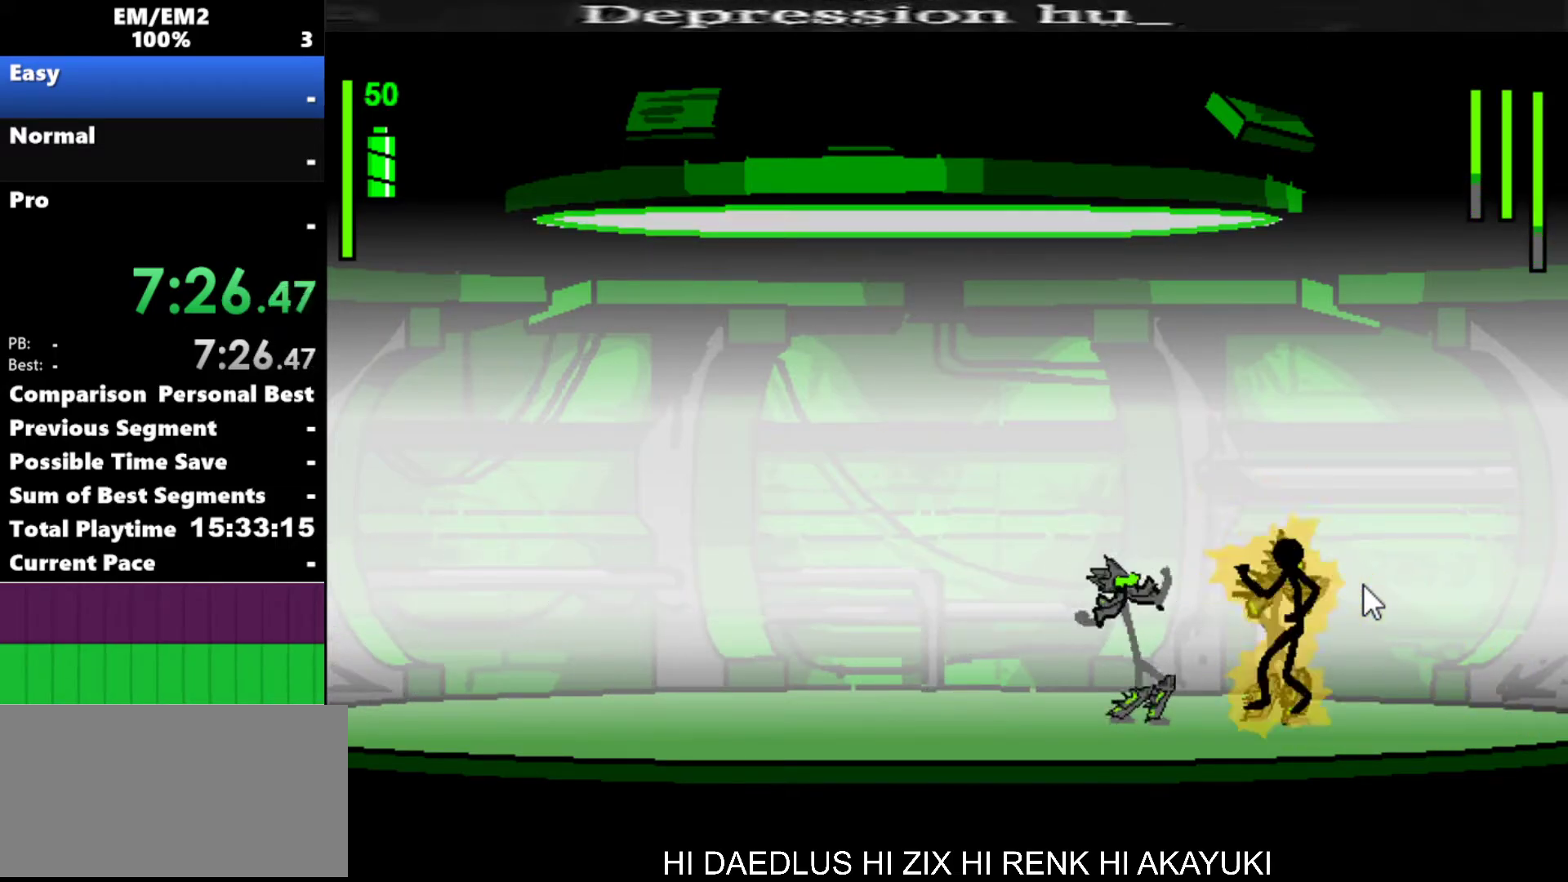
{"keys": [], "events": [[283, "w", "up"]]}